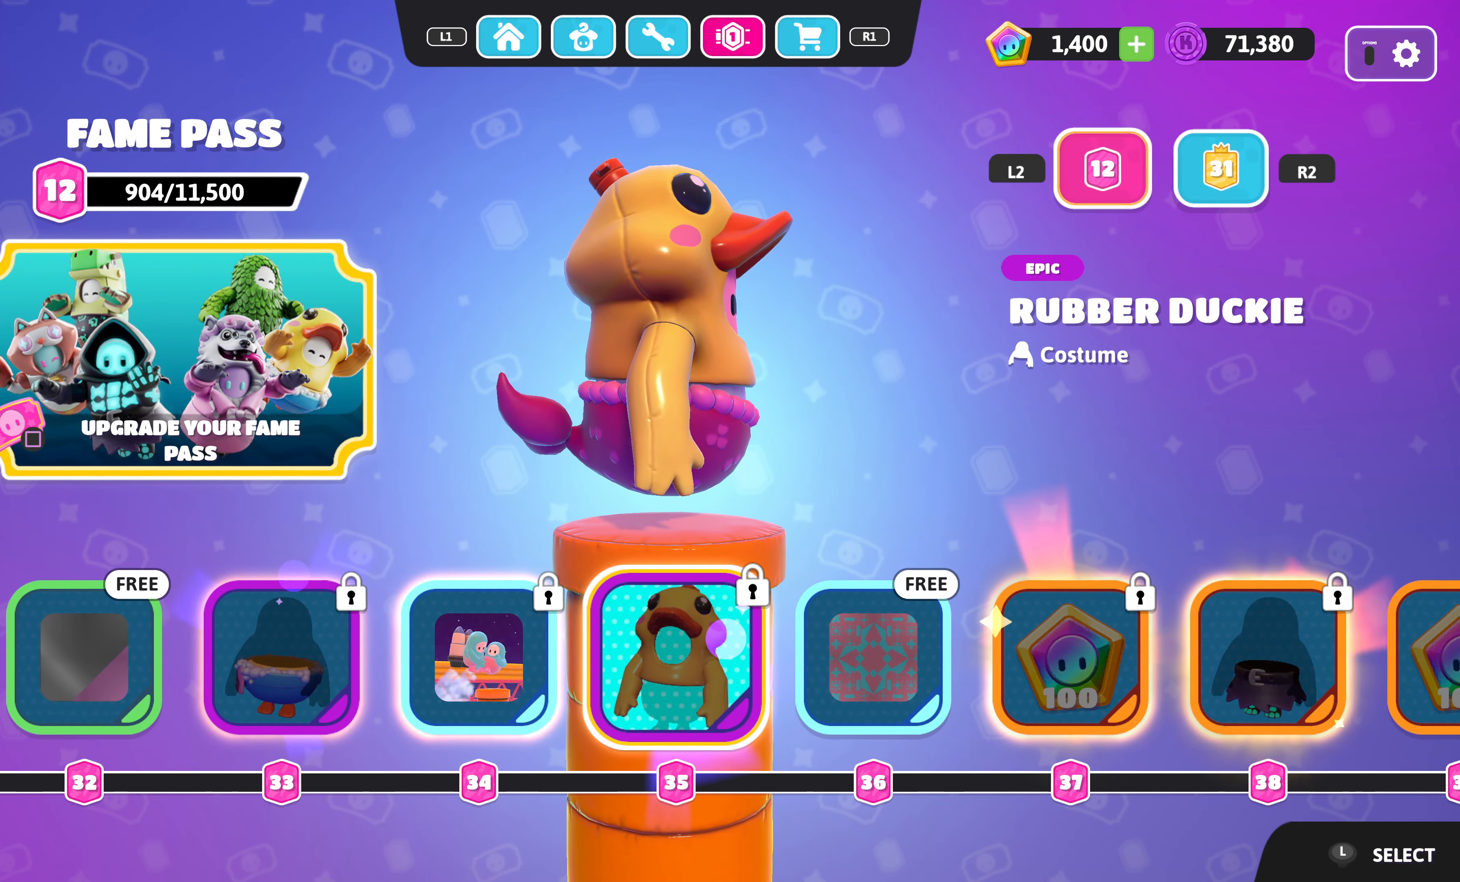
Gameplay with a controller (PlayStation layout); each line is a JSON object with the inputs held at the frame after it. "events" lists button and stick changes between this image and that frame as [ms after this image, input, new state], when the widget could be followed in between.
{"buttons": ["DPAD_RIGHT"], "left_stick": "center", "right_stick": "center", "events": [[267, "right_stick", "left"], [433, "right_stick", "center"], [500, "DPAD_RIGHT", "down"]]}
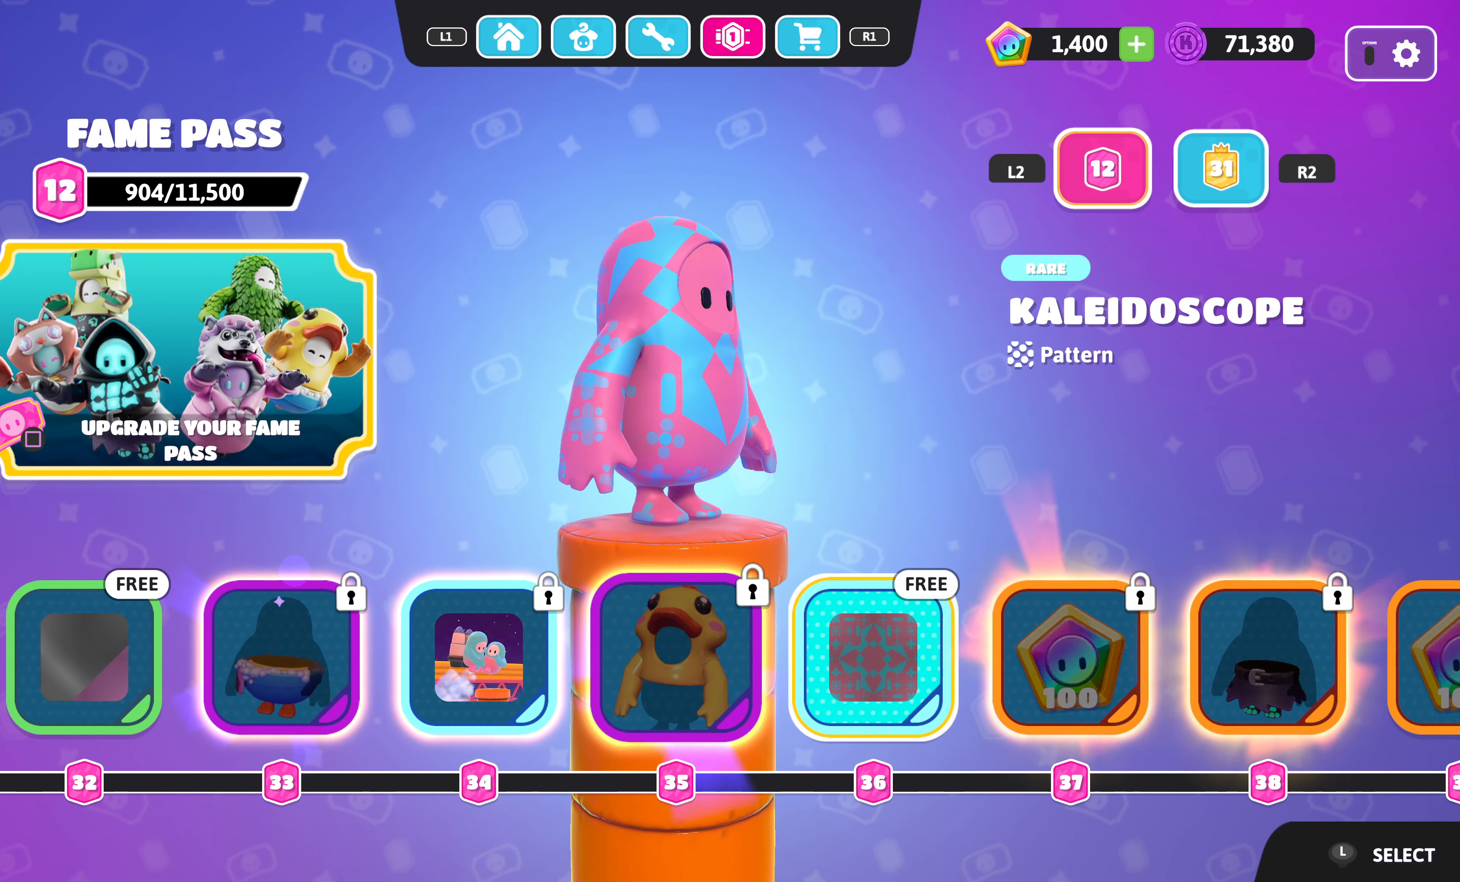
{"buttons": ["DPAD_RIGHT"], "left_stick": "center", "right_stick": "center", "events": []}
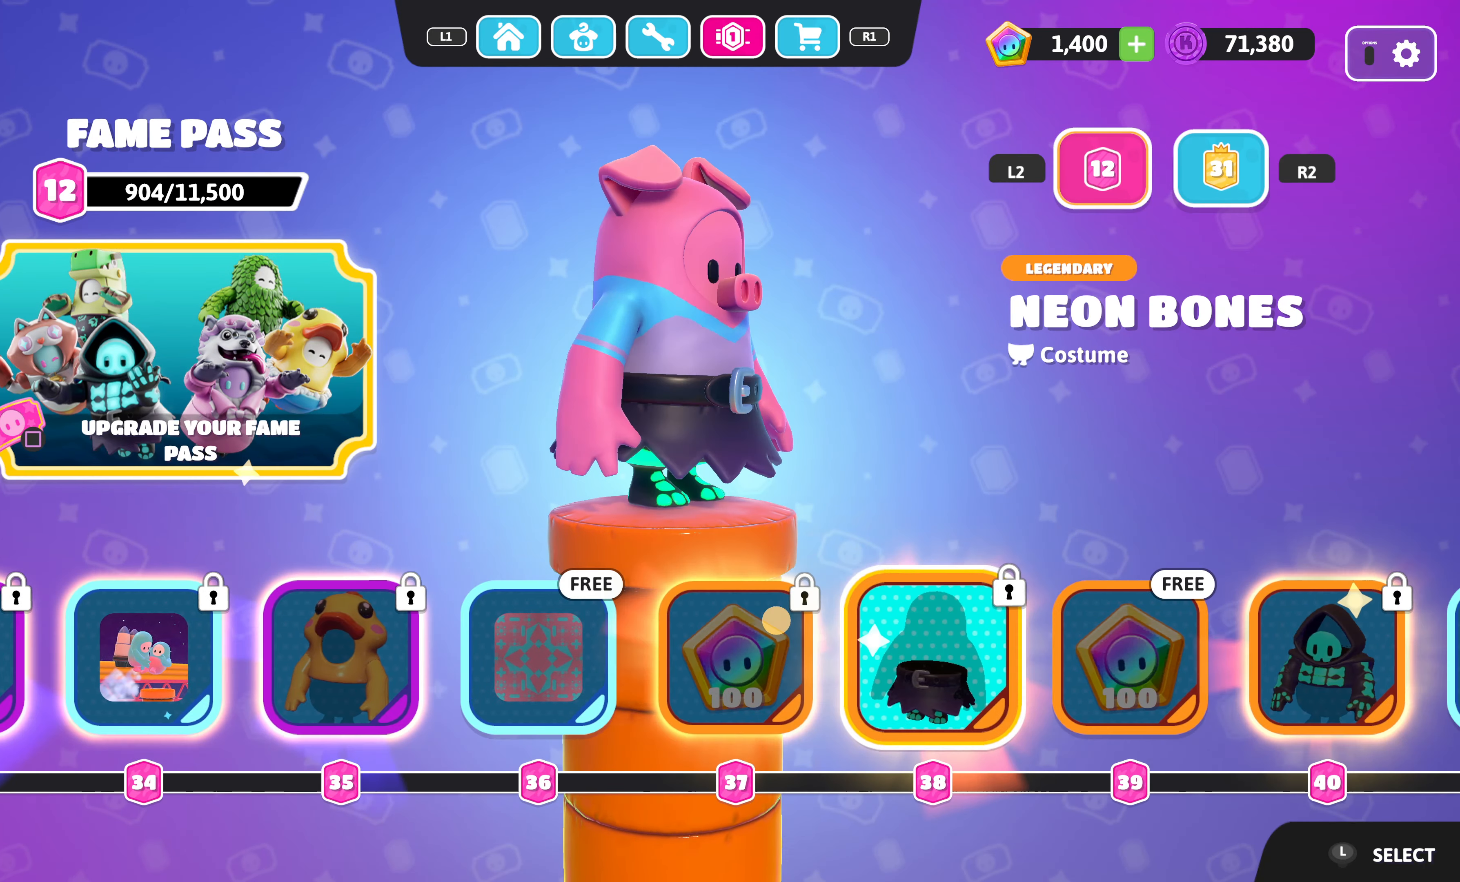
{"buttons": ["DPAD_RIGHT"], "left_stick": "center", "right_stick": "center", "events": []}
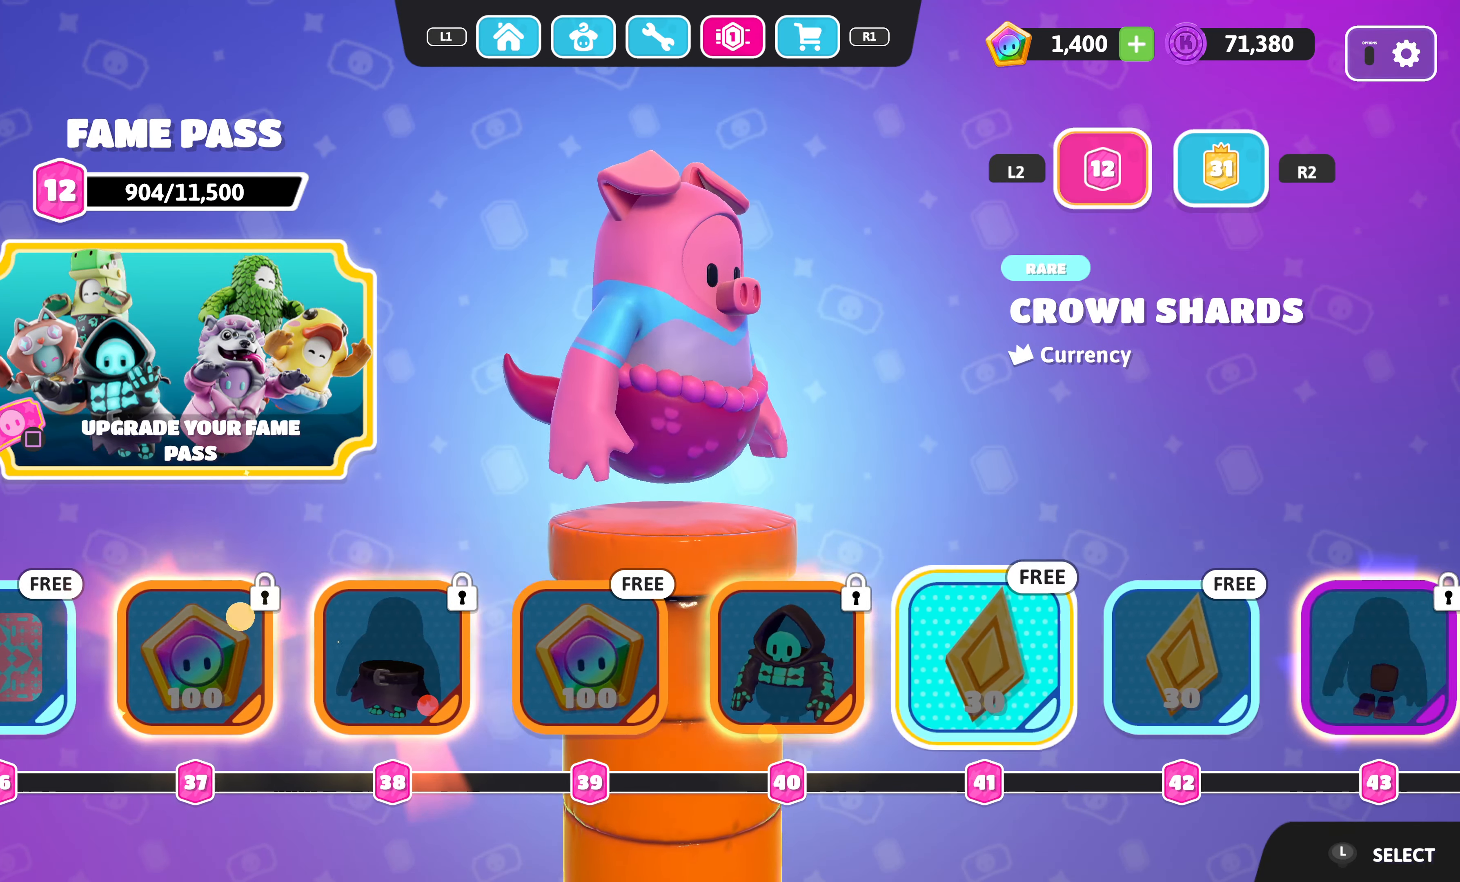
{"buttons": ["DPAD_RIGHT"], "left_stick": "center", "right_stick": "center", "events": []}
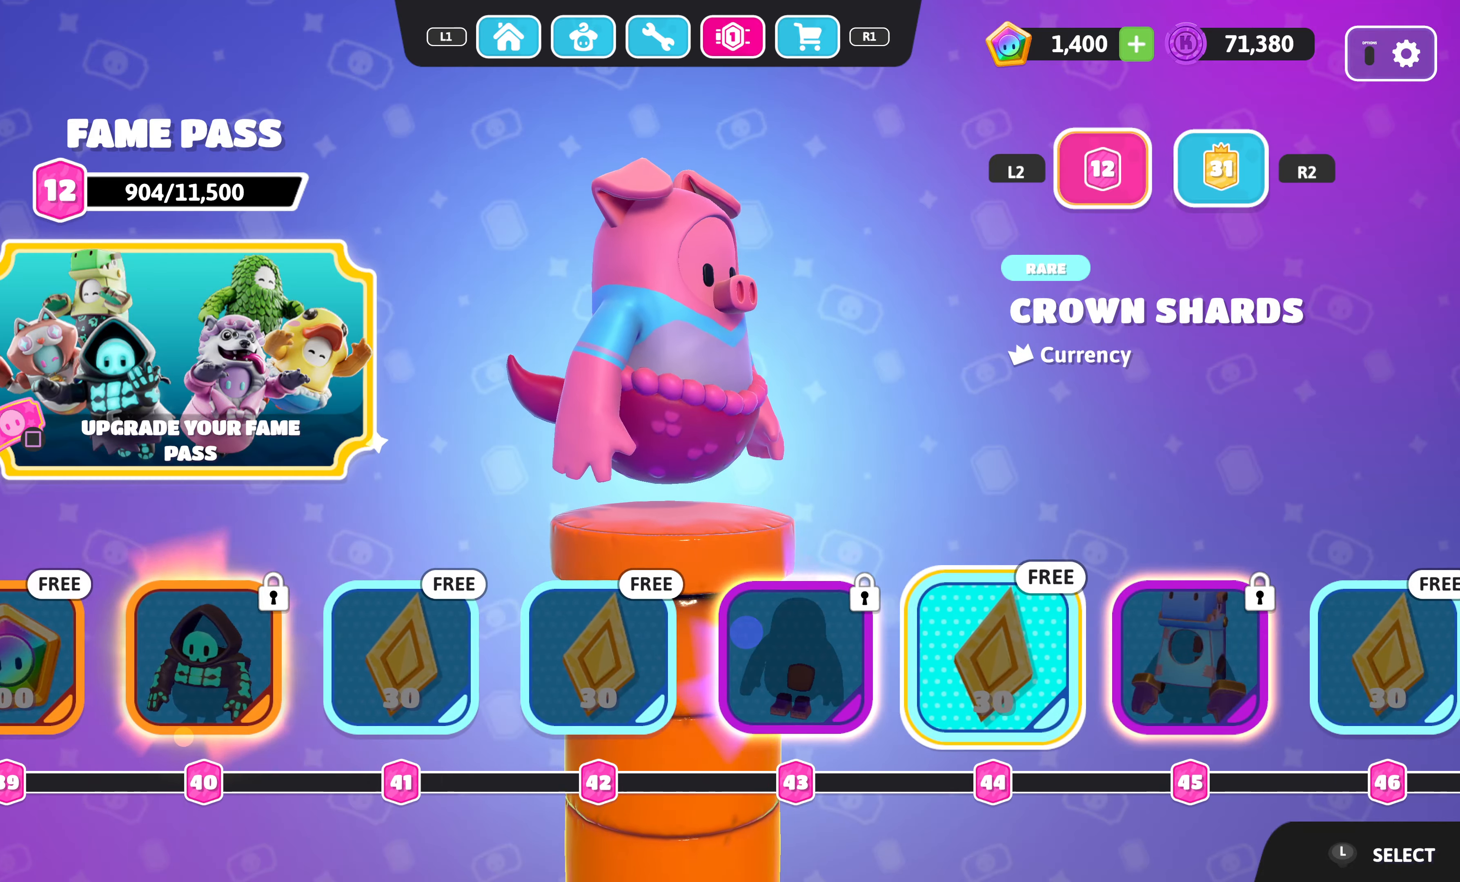
{"buttons": ["DPAD_RIGHT"], "left_stick": "center", "right_stick": "center", "events": []}
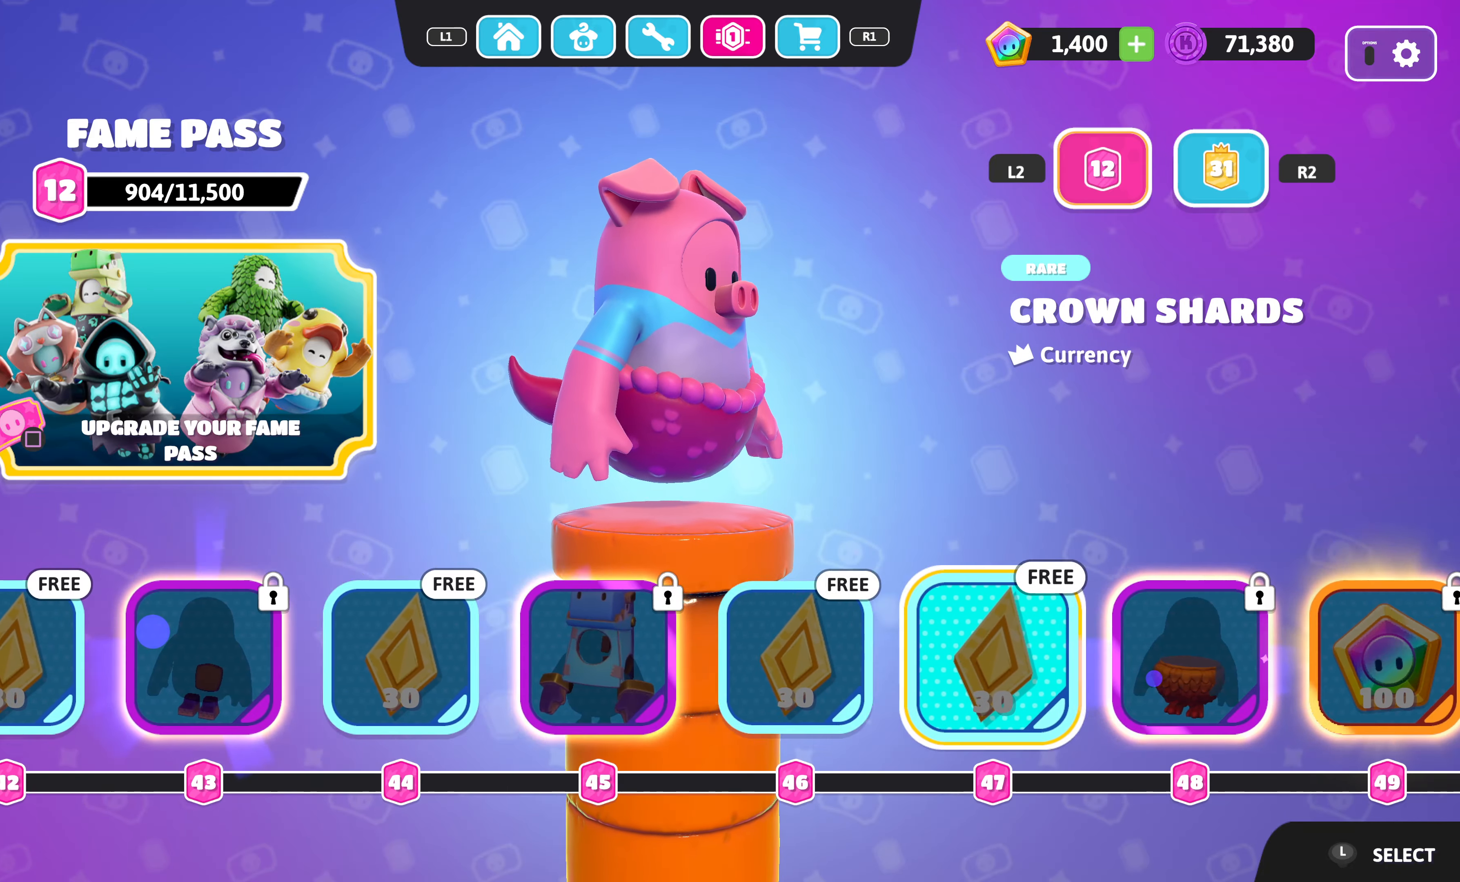
{"buttons": ["DPAD_RIGHT"], "left_stick": "center", "right_stick": "center", "events": []}
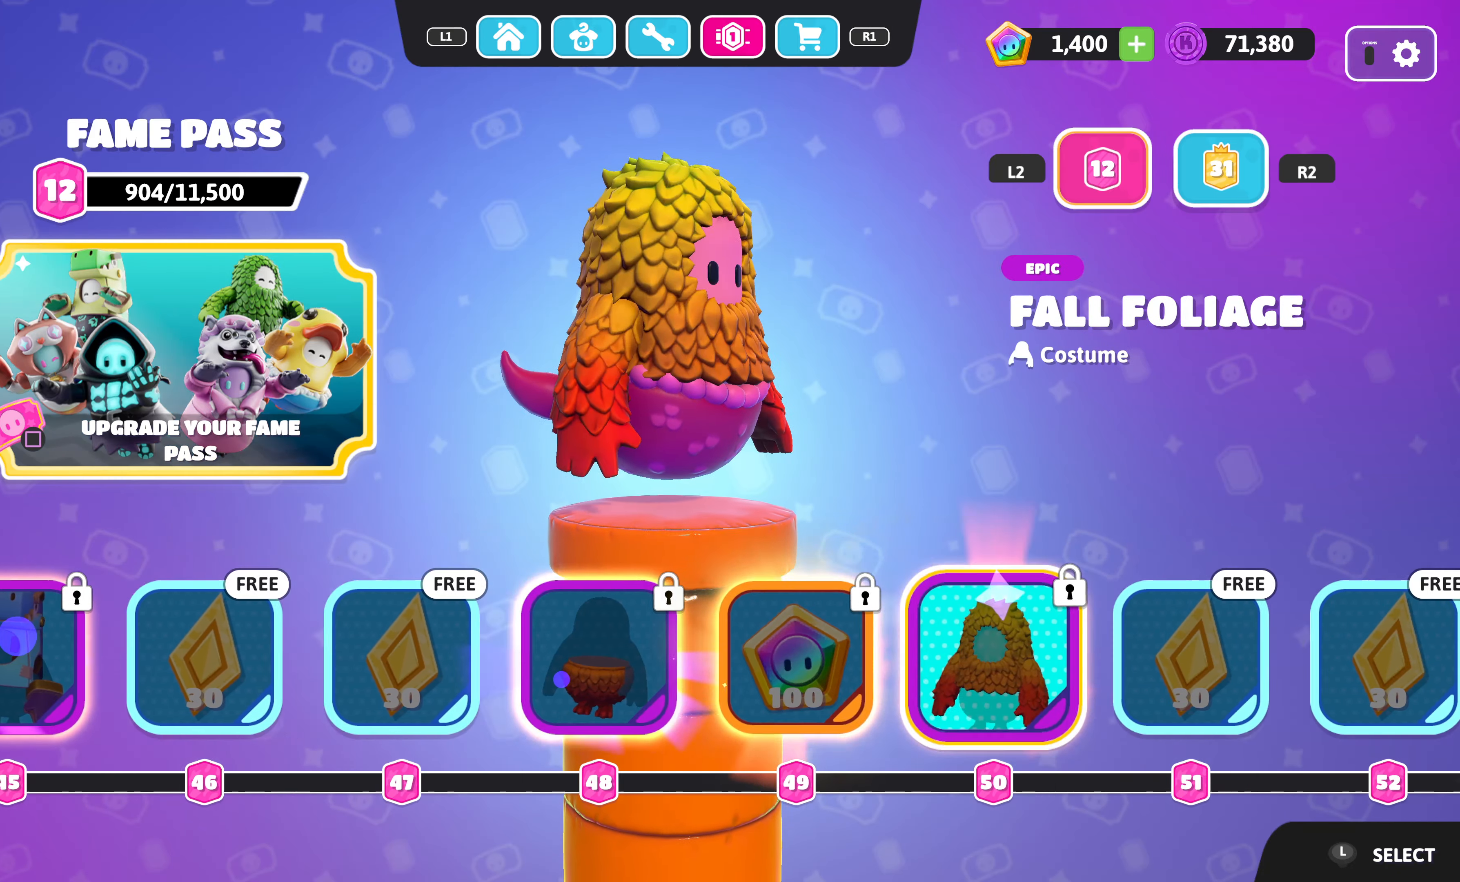
{"buttons": ["DPAD_RIGHT"], "left_stick": "center", "right_stick": "center", "events": []}
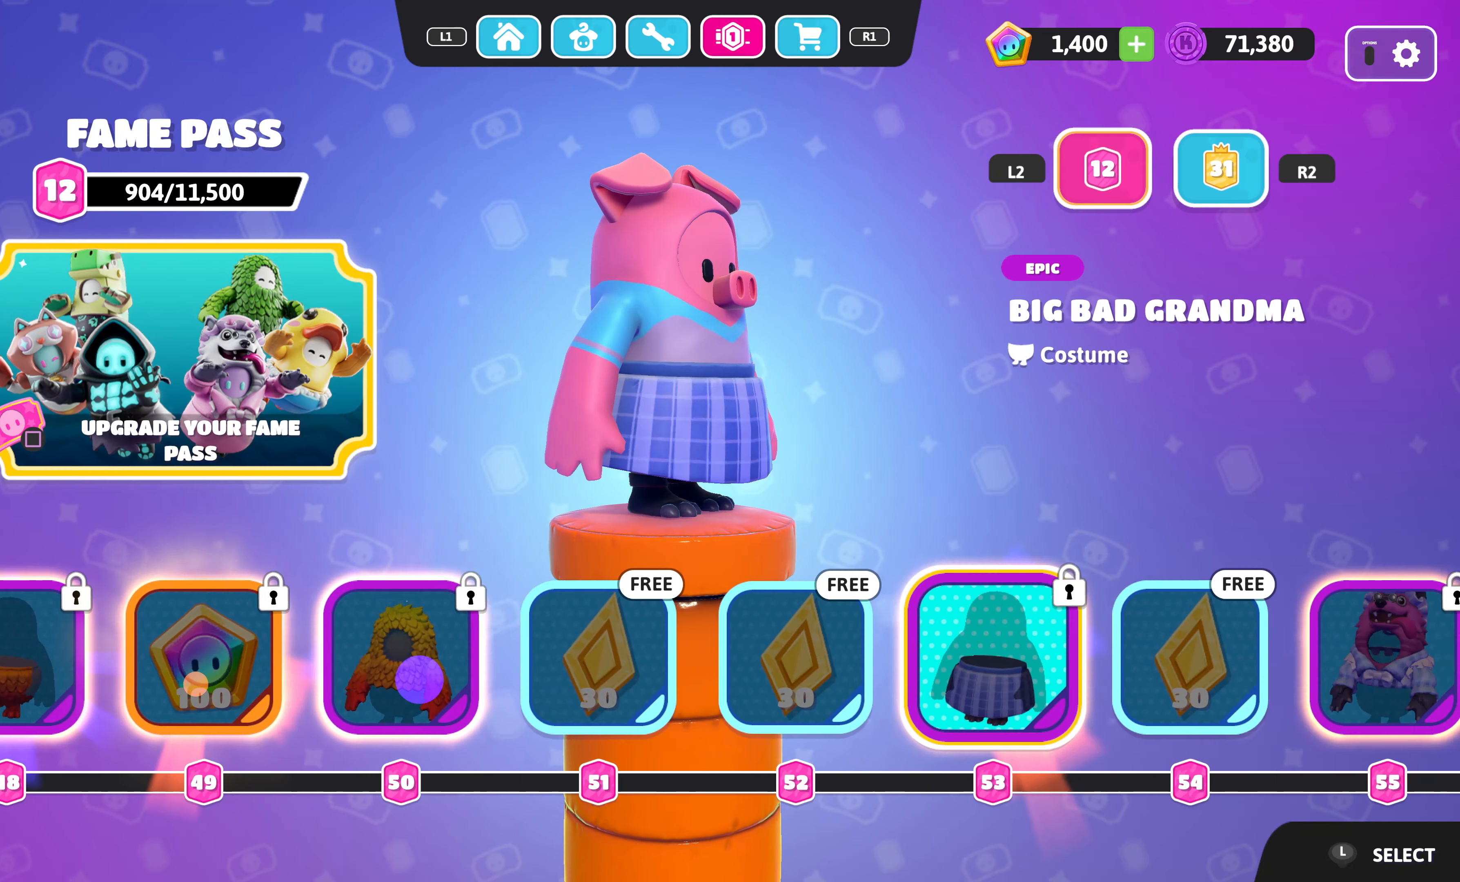
{"buttons": ["DPAD_RIGHT"], "left_stick": "center", "right_stick": "center", "events": [[67, "DPAD_RIGHT", "up"], [217, "DPAD_RIGHT", "down"]]}
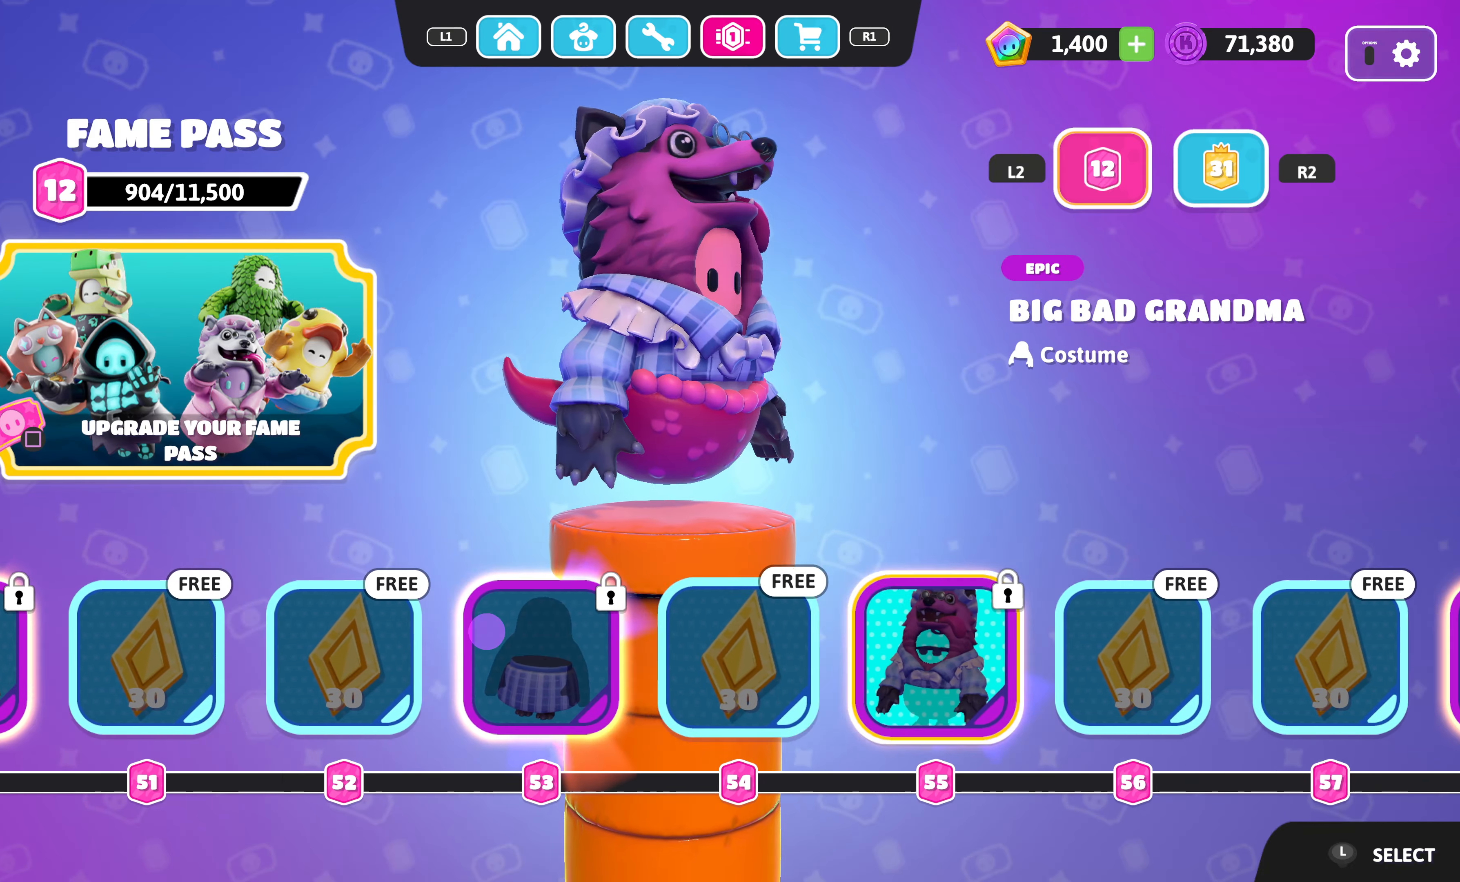
{"buttons": ["DPAD_RIGHT"], "left_stick": "center", "right_stick": "center", "events": []}
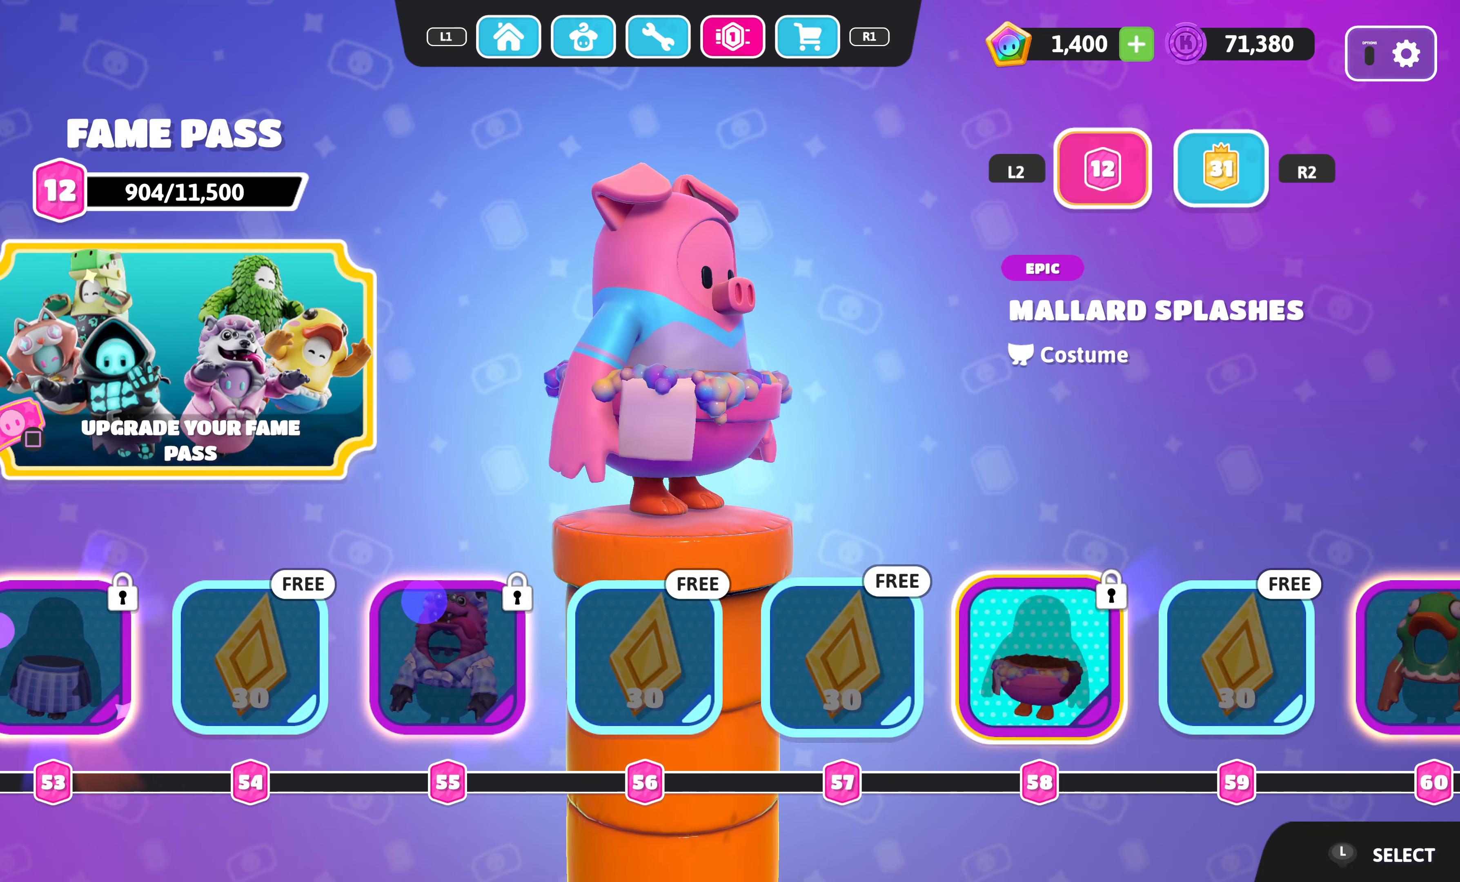
{"buttons": [], "left_stick": "center", "right_stick": "center", "events": [[434, "DPAD_RIGHT", "up"]]}
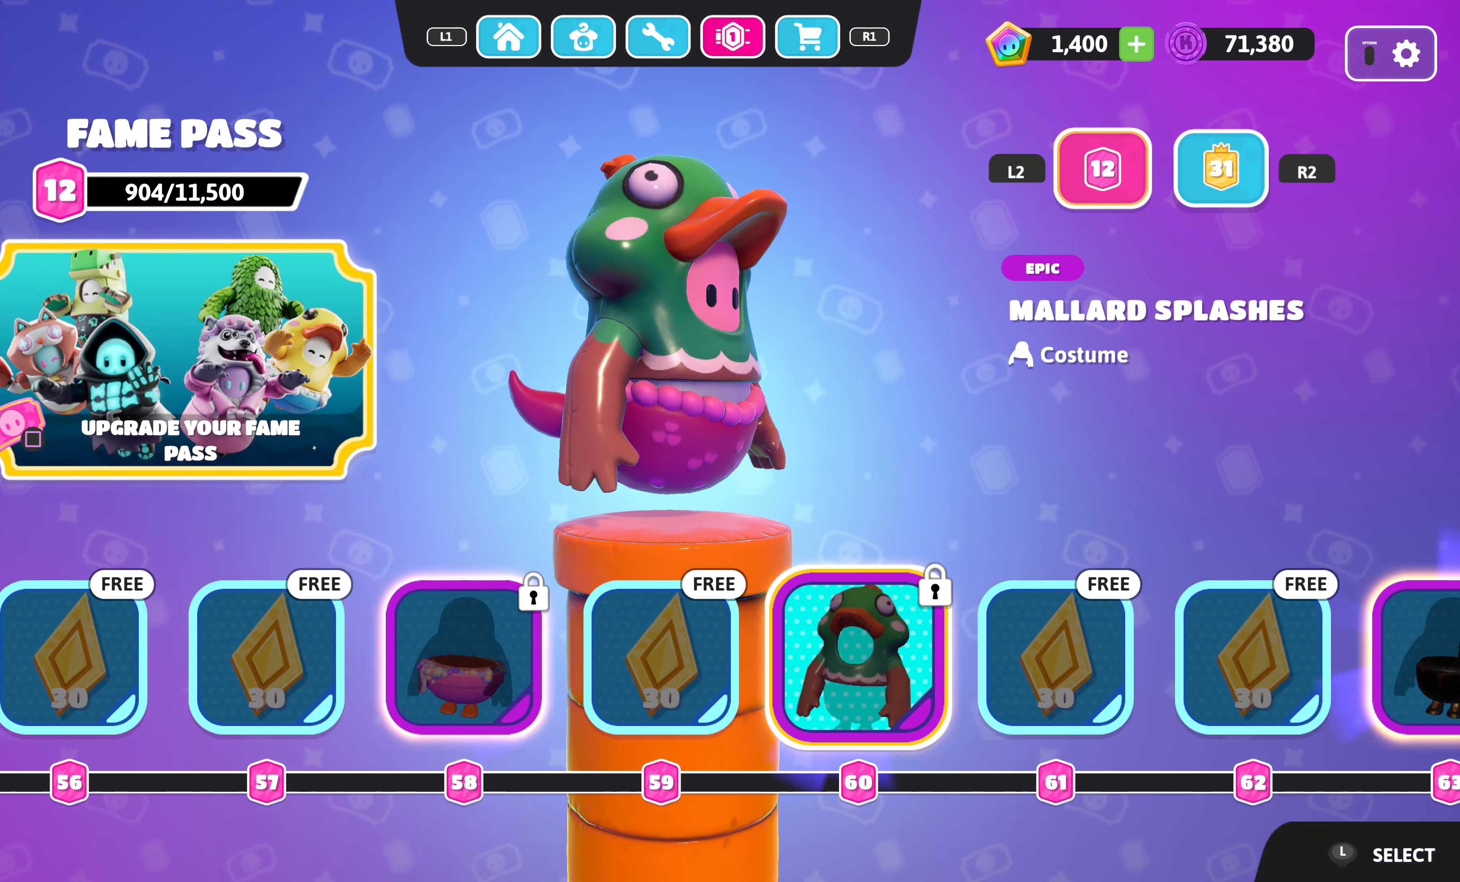
{"buttons": [], "left_stick": "center", "right_stick": "center", "events": [[350, "DPAD_RIGHT", "down"], [450, "DPAD_RIGHT", "up"]]}
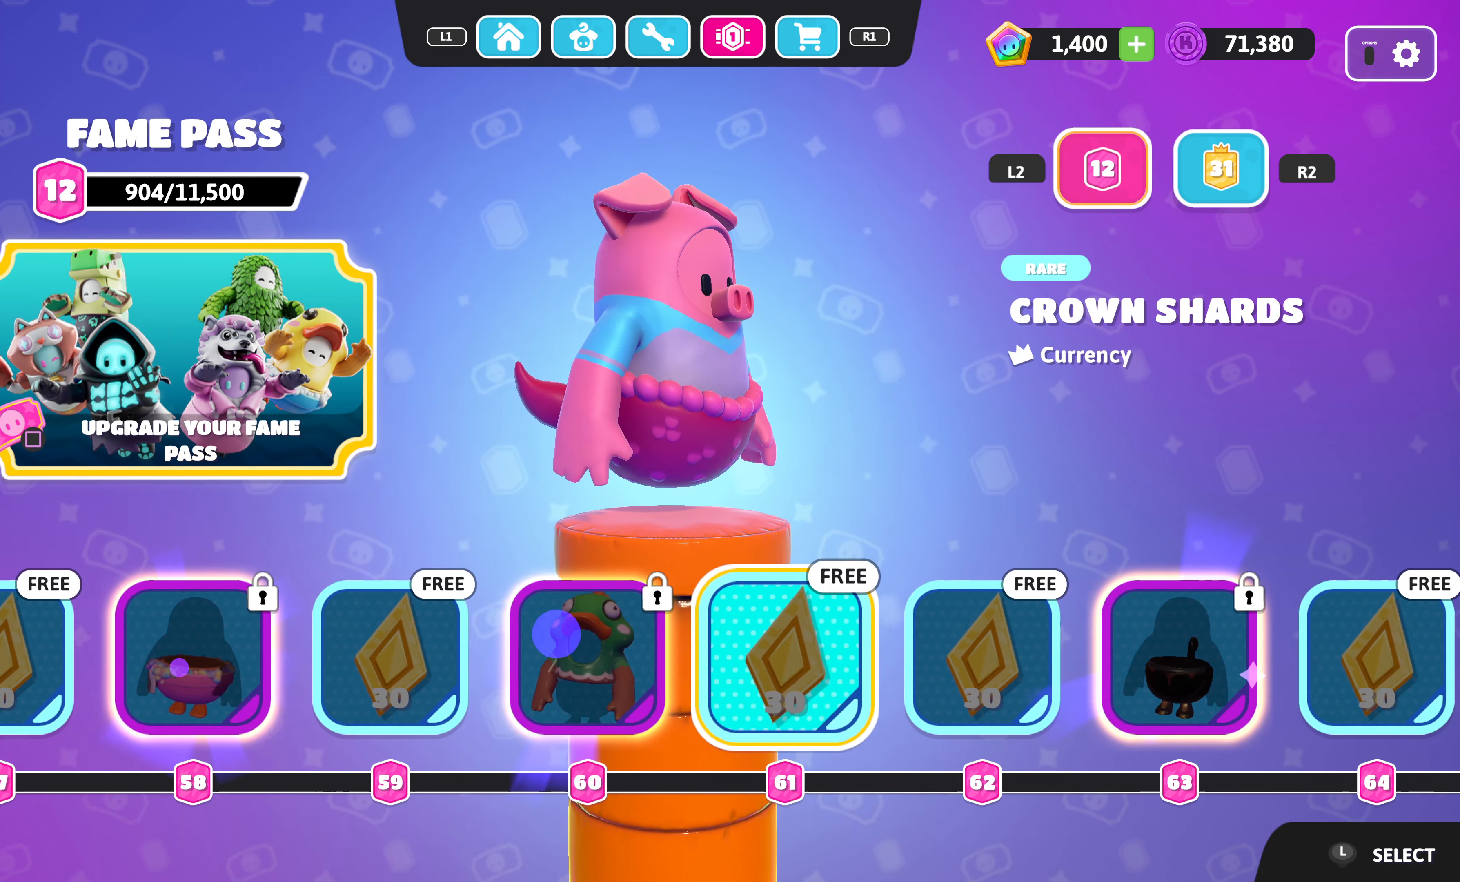
{"buttons": [], "left_stick": "center", "right_stick": "center", "events": []}
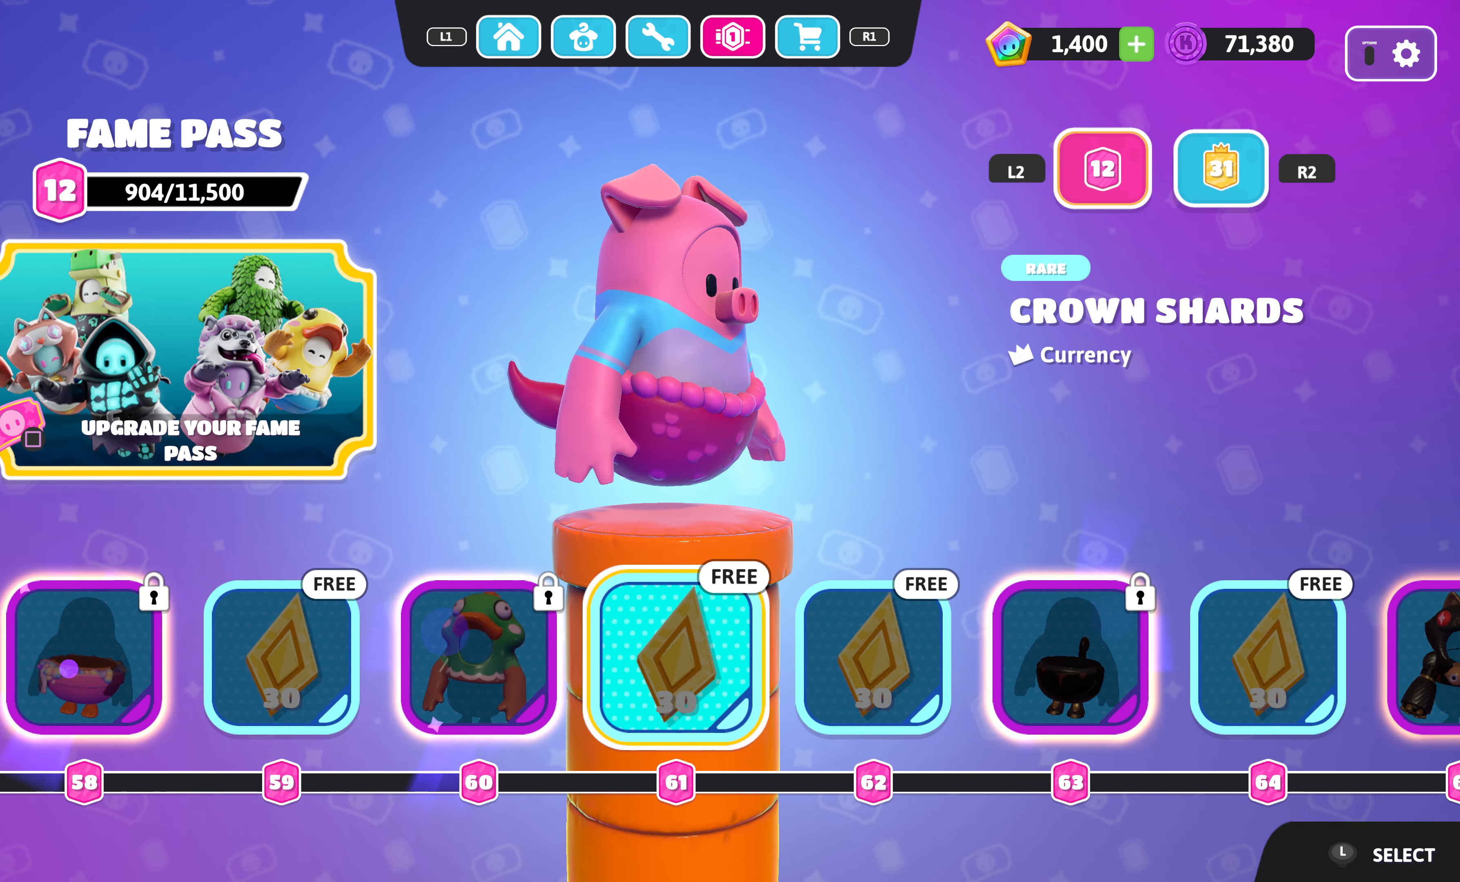
{"buttons": [], "left_stick": "center", "right_stick": "center", "events": [[100, "DPAD_RIGHT", "down"], [450, "DPAD_RIGHT", "up"]]}
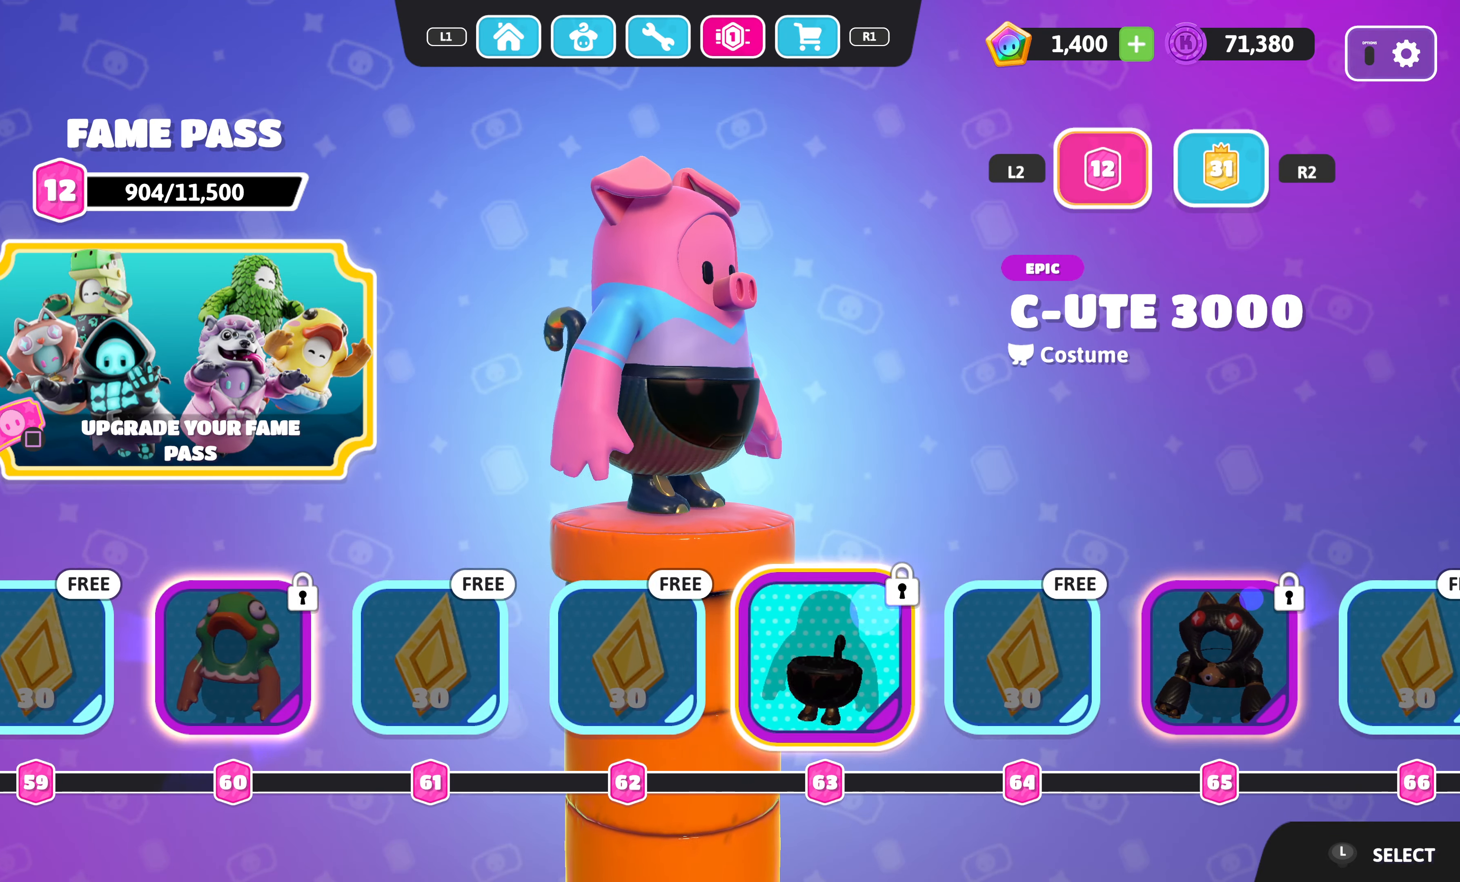
{"buttons": [], "left_stick": "center", "right_stick": "center", "events": [[333, "DPAD_RIGHT", "down"], [433, "DPAD_RIGHT", "up"]]}
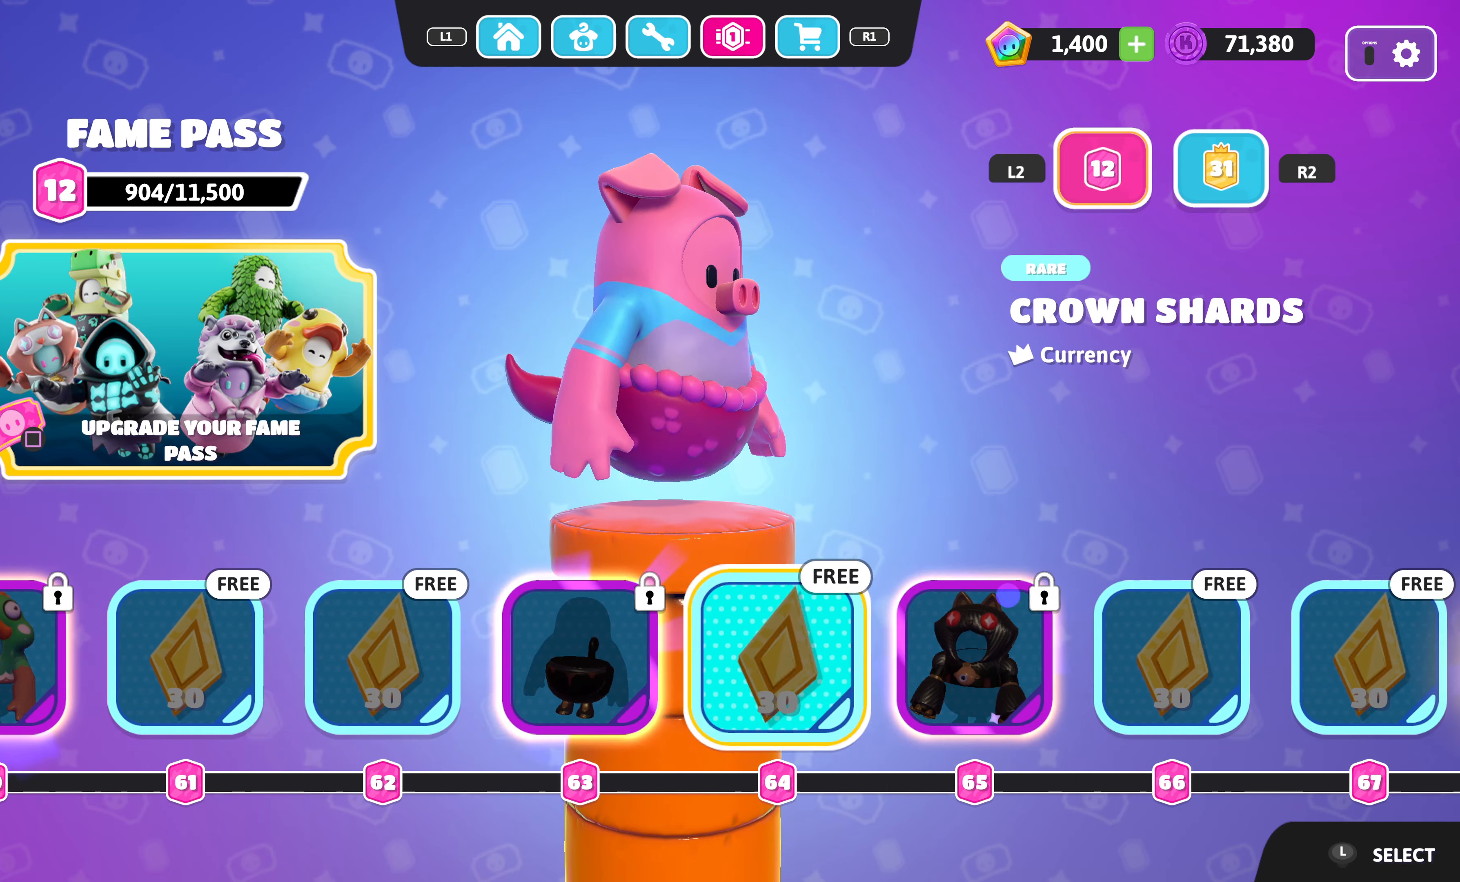
{"buttons": [], "left_stick": "center", "right_stick": "center", "events": [[33, "DPAD_RIGHT", "down"], [166, "DPAD_RIGHT", "up"]]}
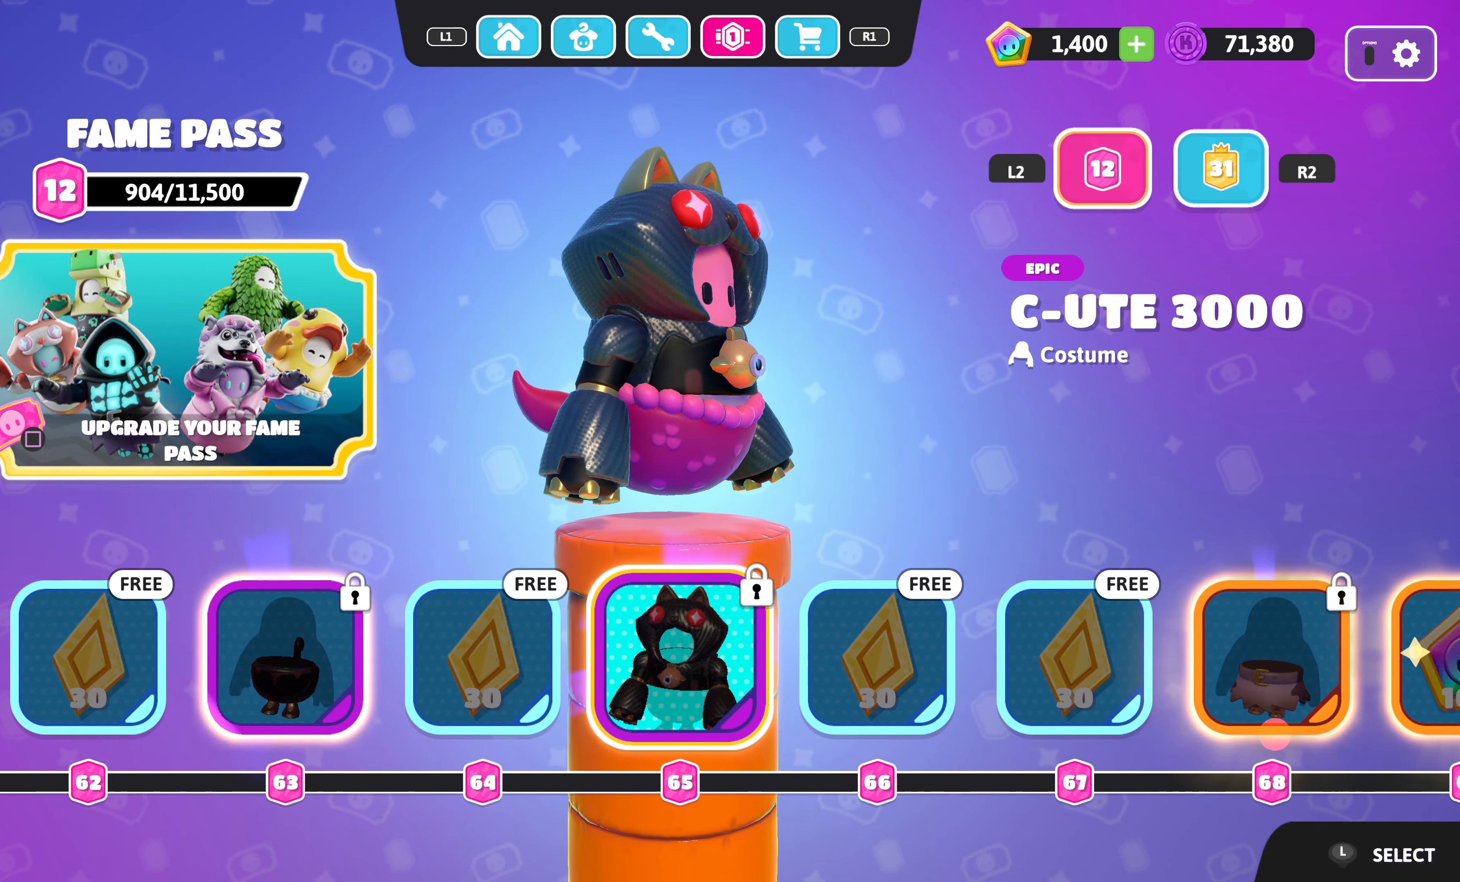
{"buttons": [], "left_stick": "center", "right_stick": "center", "events": [[166, "right_stick", "left"], [433, "right_stick", "center"]]}
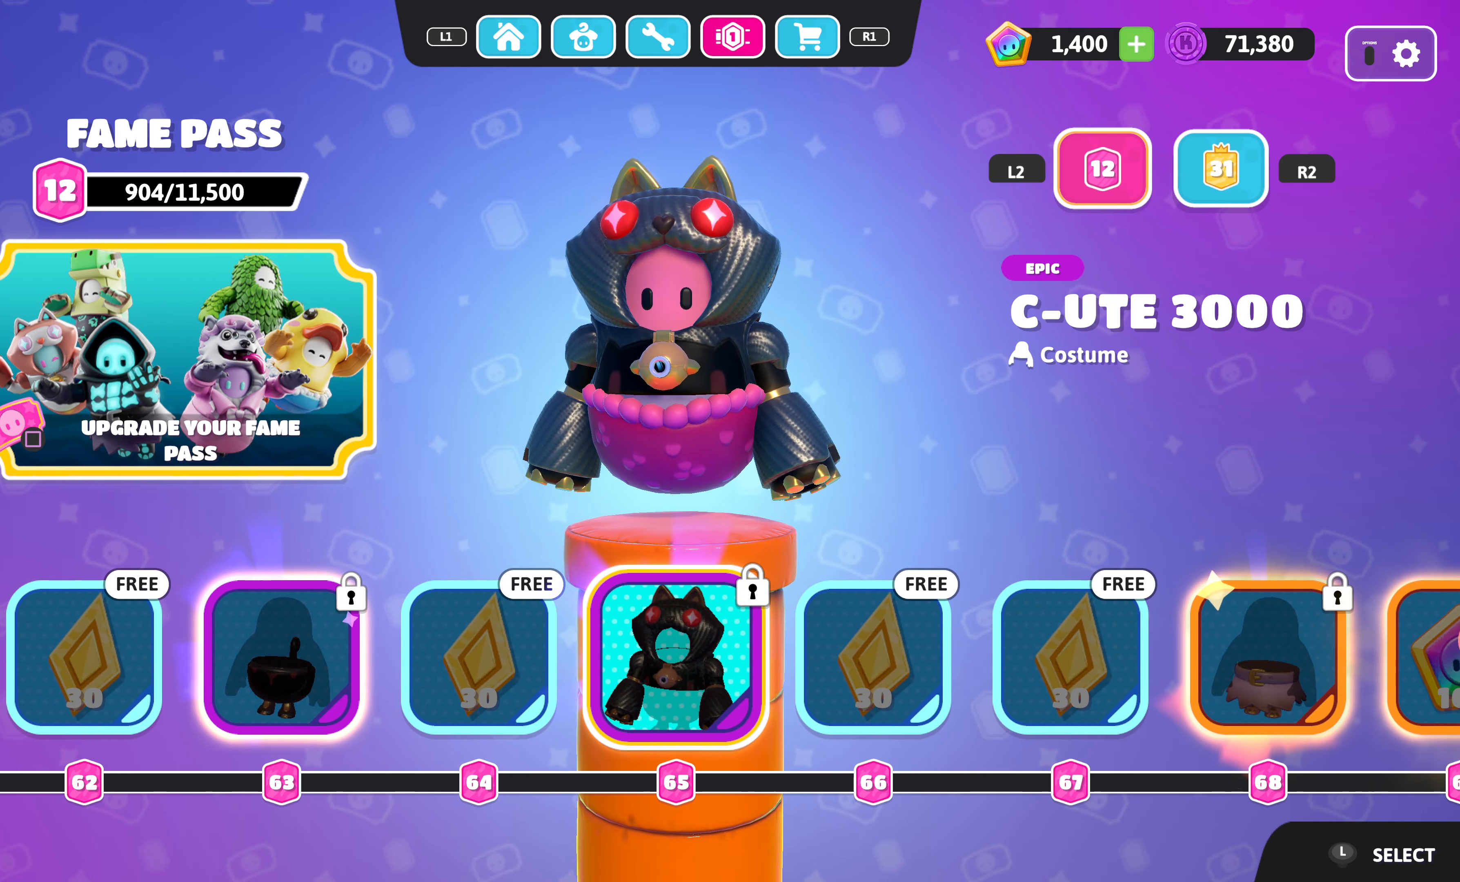
{"buttons": [], "left_stick": "center", "right_stick": "center", "events": []}
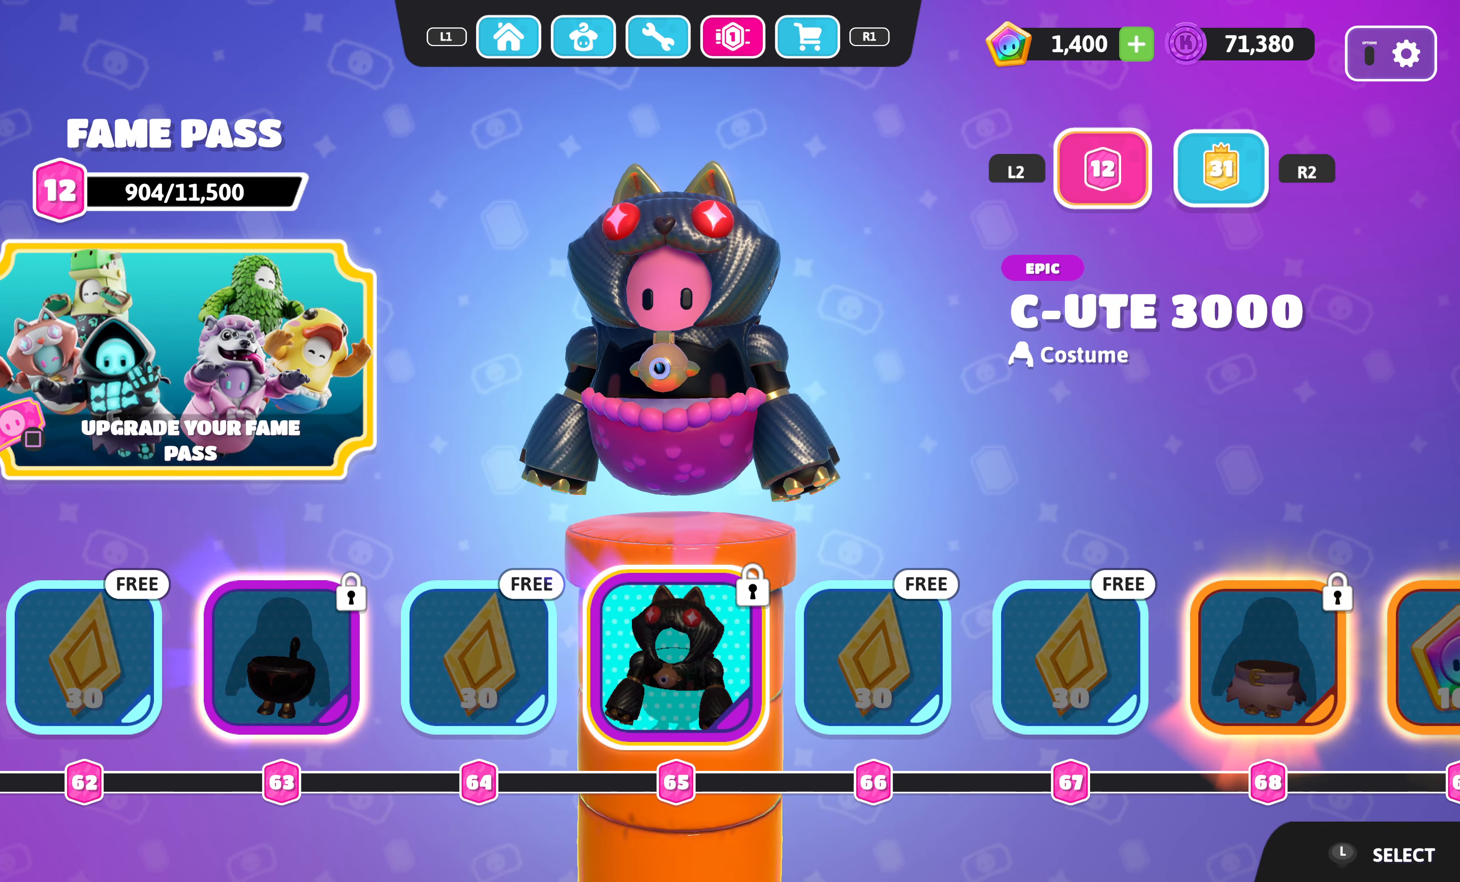
{"buttons": [], "left_stick": "center", "right_stick": "center", "events": [[200, "right_stick", "right"], [483, "right_stick", "center"]]}
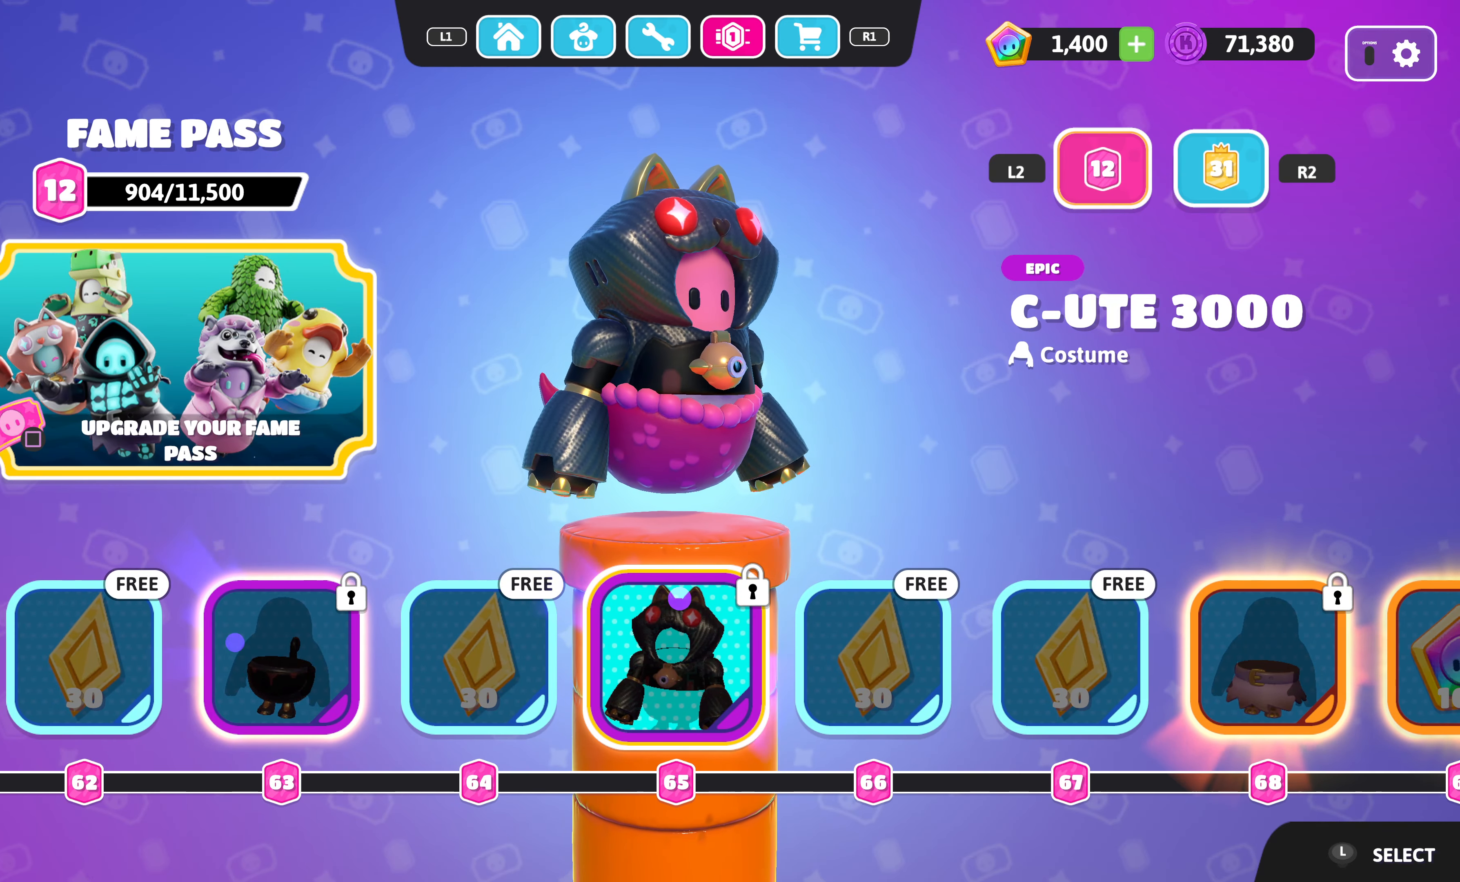
{"buttons": [], "left_stick": "center", "right_stick": "center", "events": []}
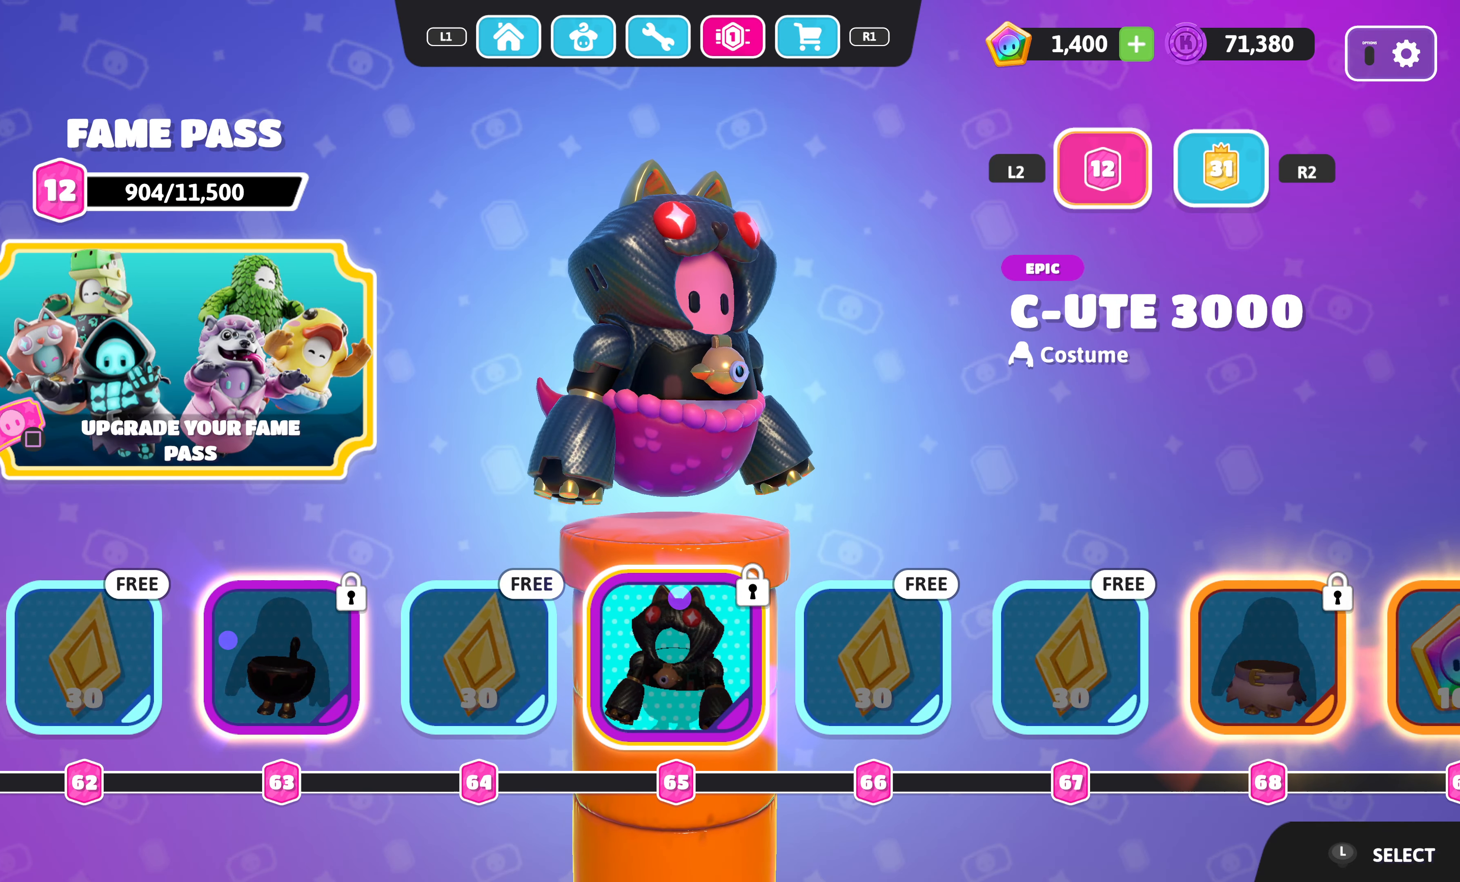
{"buttons": [], "left_stick": "center", "right_stick": "center", "events": []}
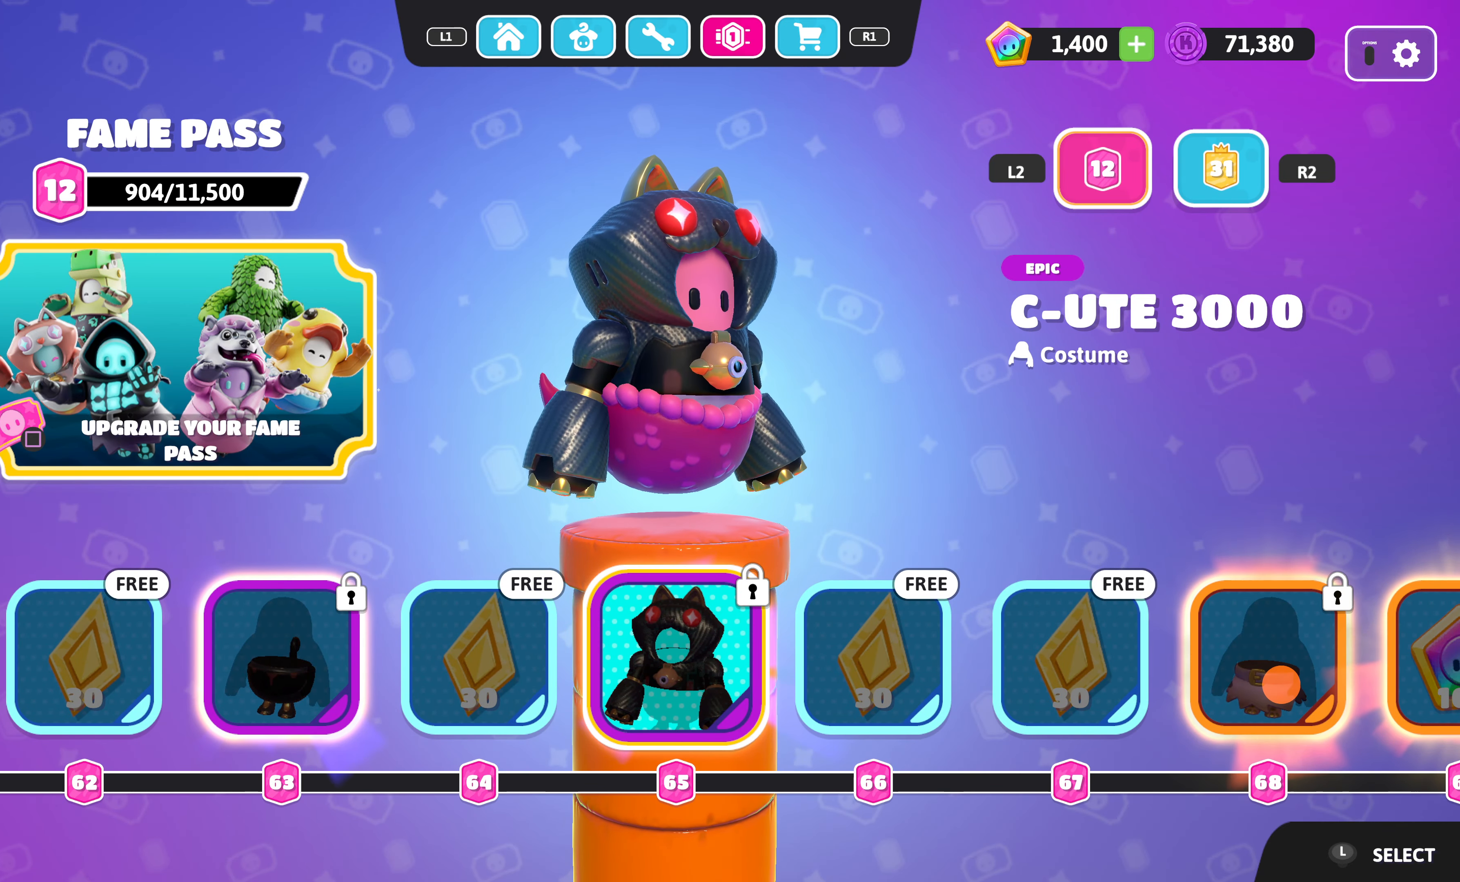
{"buttons": [], "left_stick": "center", "right_stick": "center", "events": []}
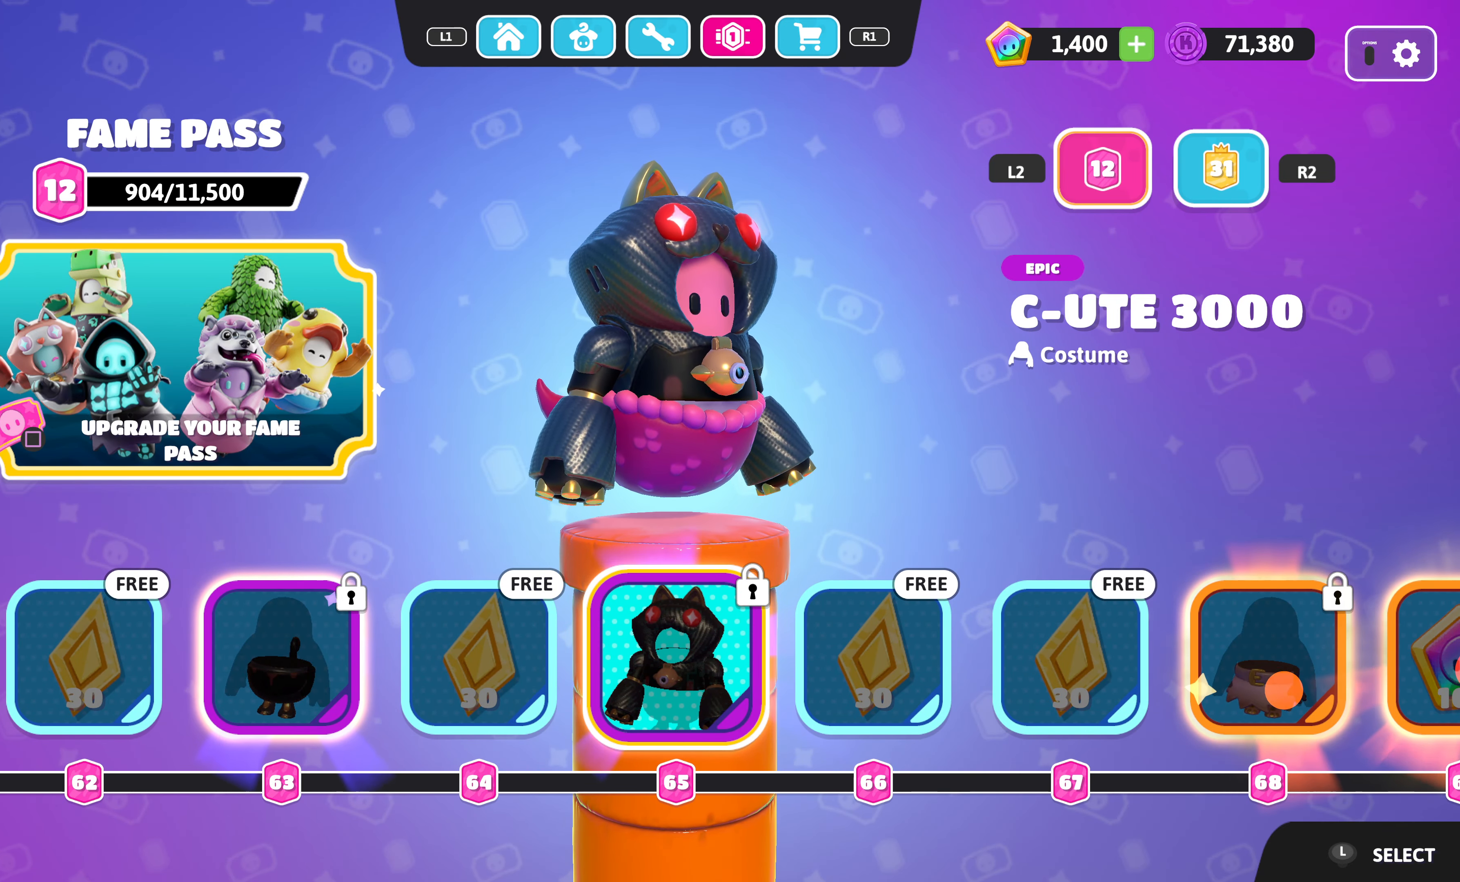
{"buttons": [], "left_stick": "center", "right_stick": "center", "events": []}
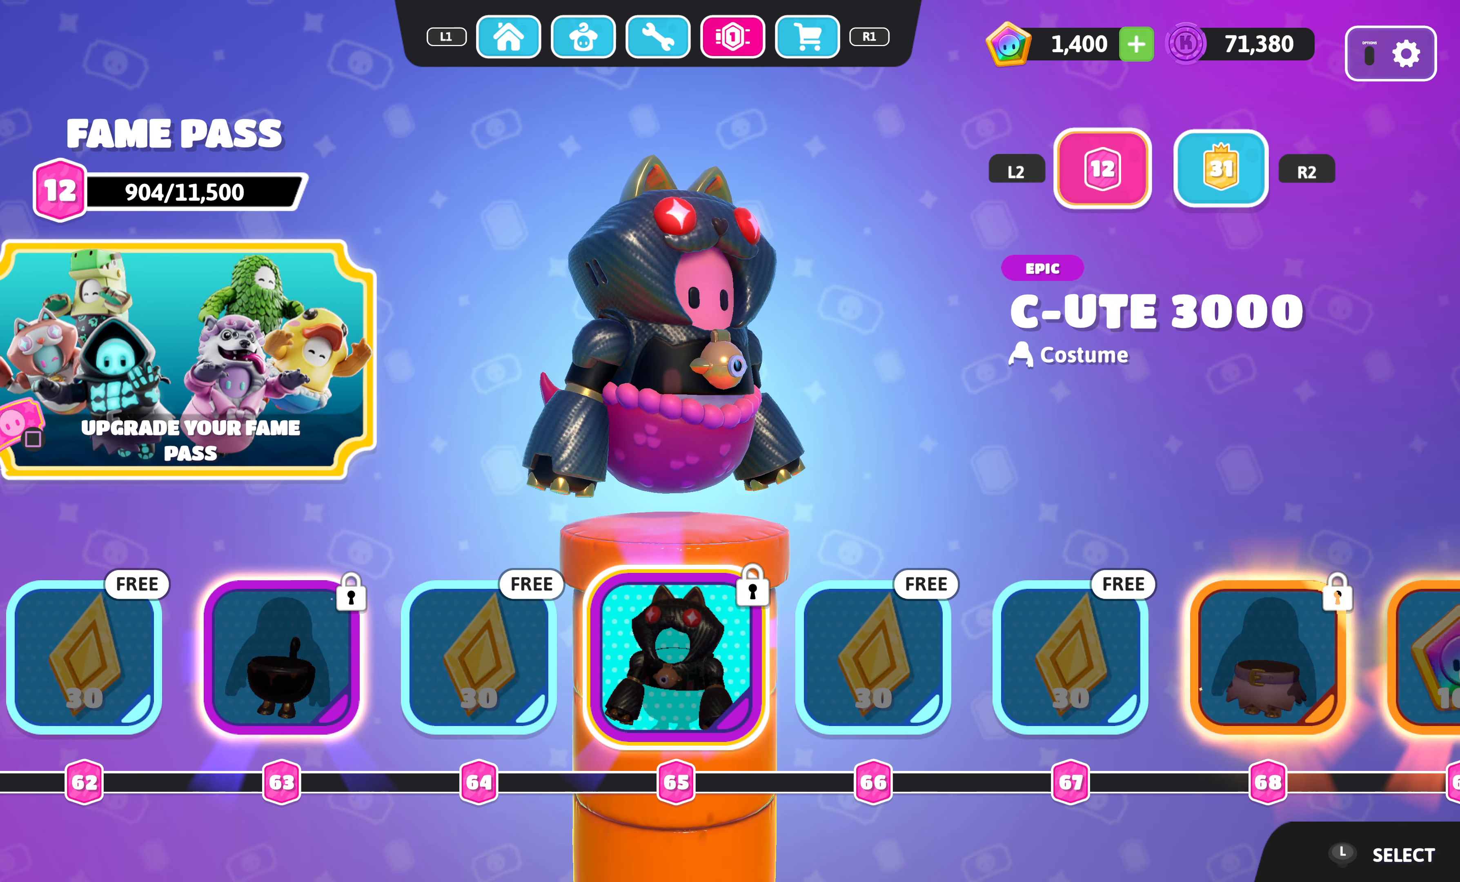
{"buttons": ["DPAD_RIGHT"], "left_stick": "center", "right_stick": "center", "events": [[100, "DPAD_RIGHT", "down"]]}
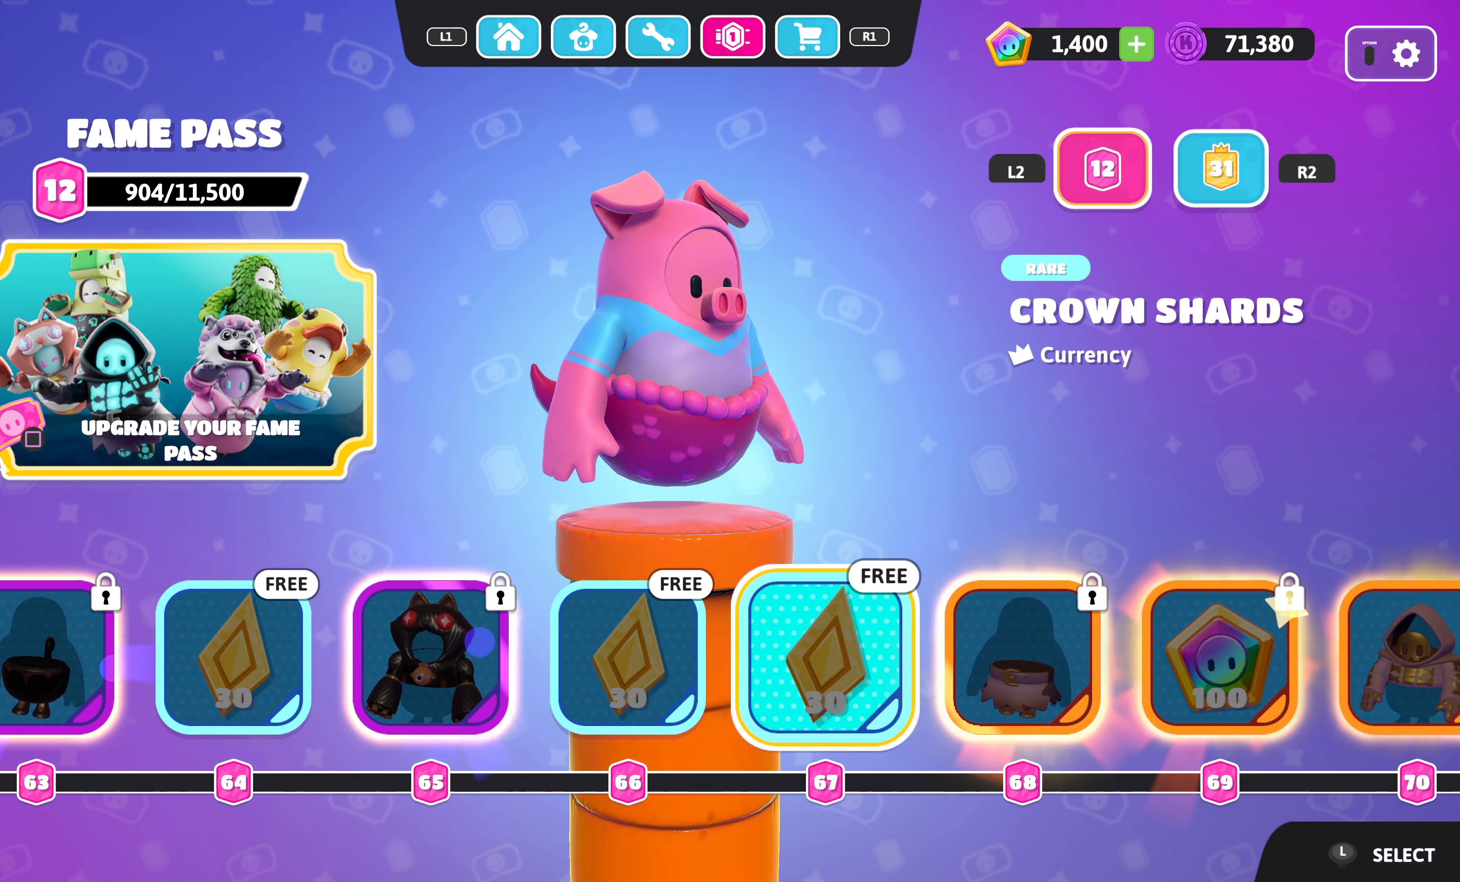
{"buttons": [], "left_stick": "center", "right_stick": "center", "events": [[116, "DPAD_RIGHT", "up"]]}
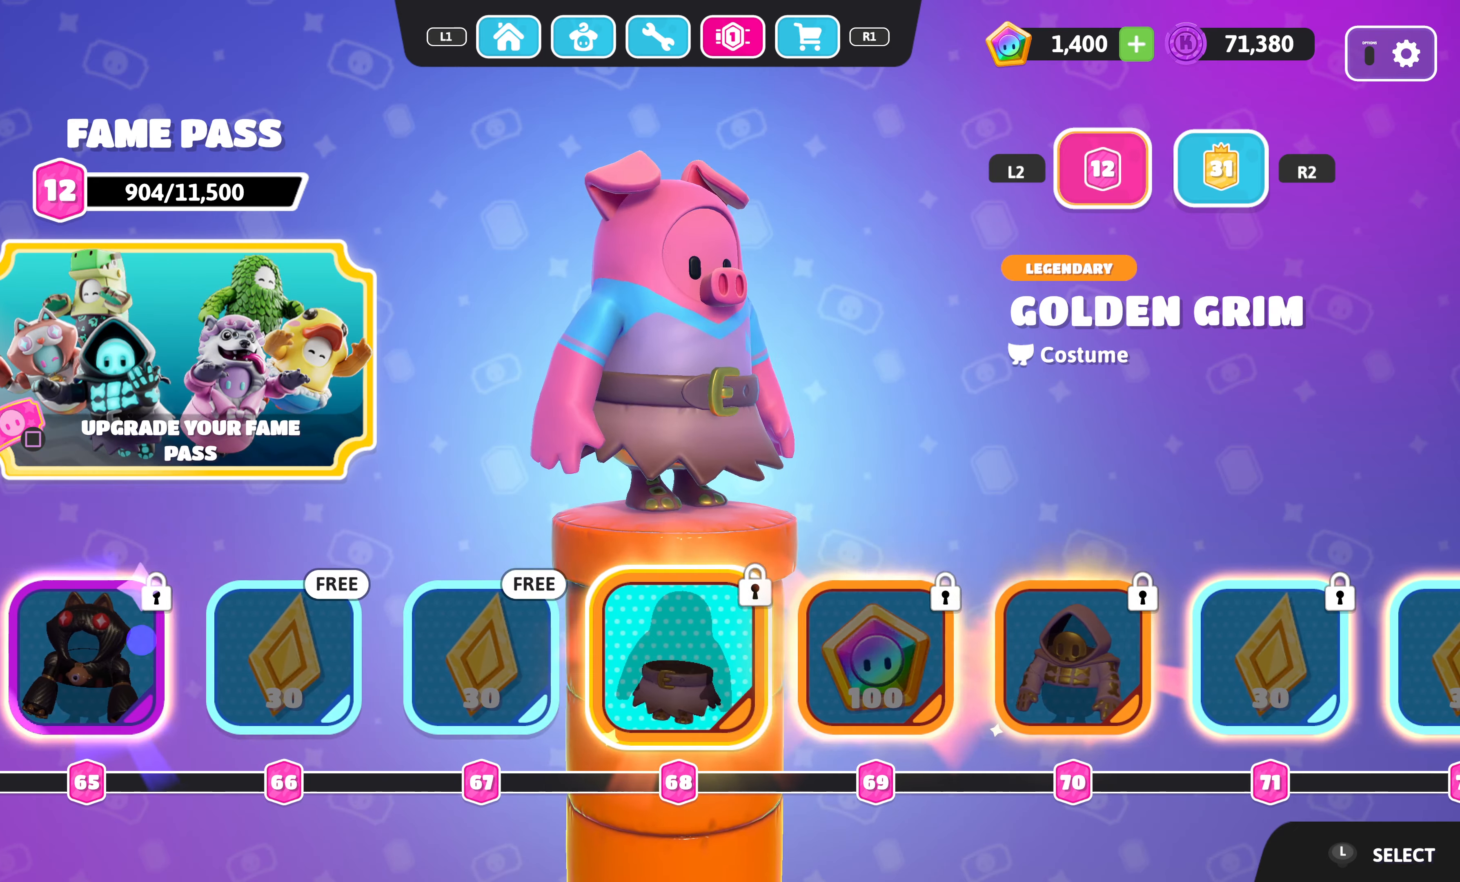
{"buttons": [], "left_stick": "center", "right_stick": "center", "events": [[50, "DPAD_RIGHT", "down"], [167, "DPAD_RIGHT", "up"], [250, "DPAD_RIGHT", "down"], [383, "DPAD_RIGHT", "up"]]}
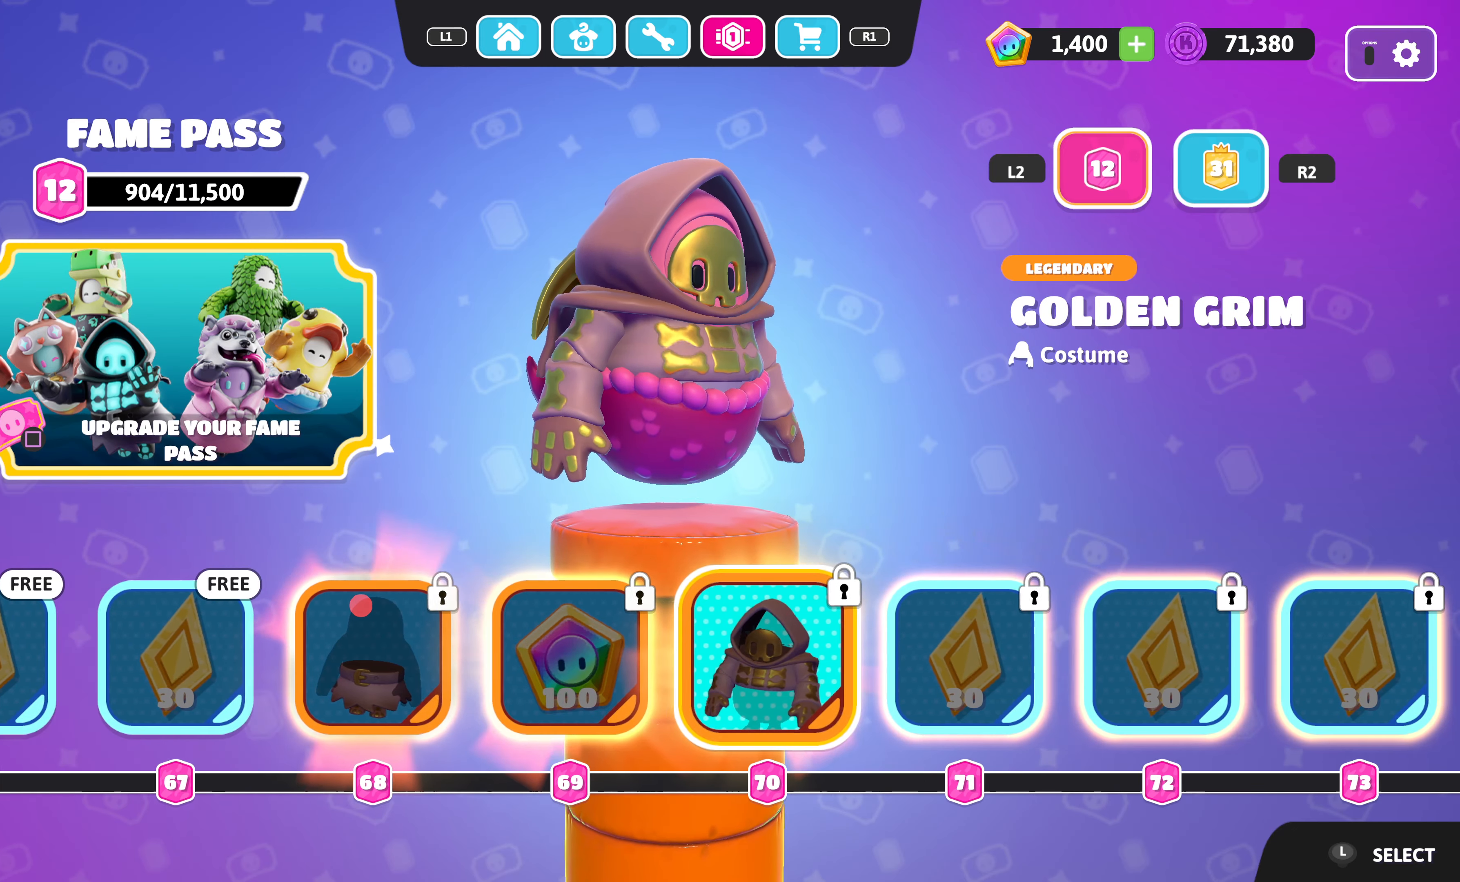
{"buttons": [], "left_stick": "center", "right_stick": "right", "events": [[317, "right_stick", "right"]]}
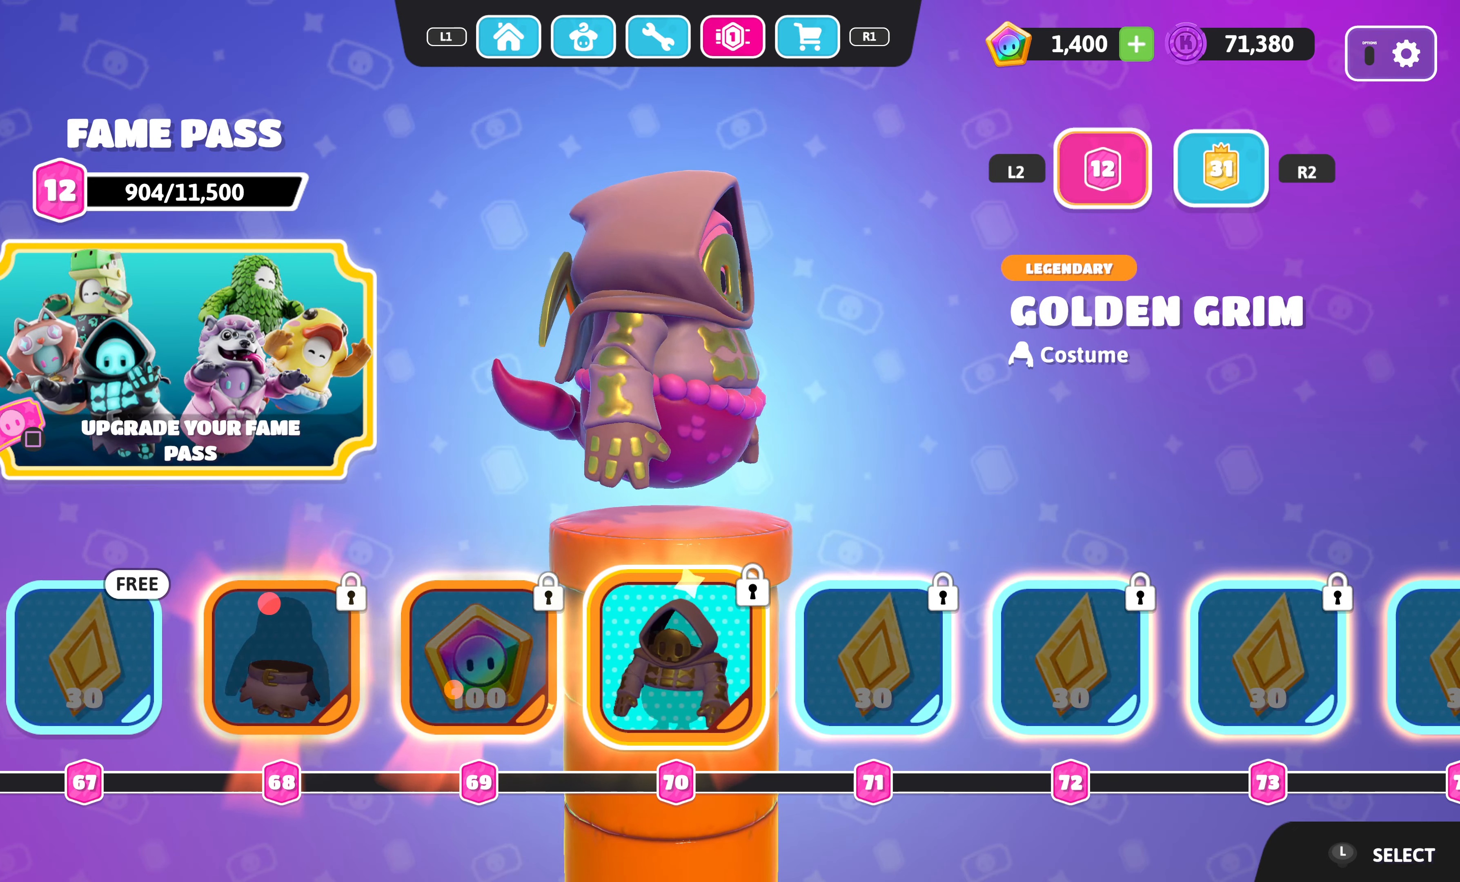
{"buttons": [], "left_stick": "center", "right_stick": "left", "events": [[117, "right_stick", "center"], [400, "right_stick", "left"]]}
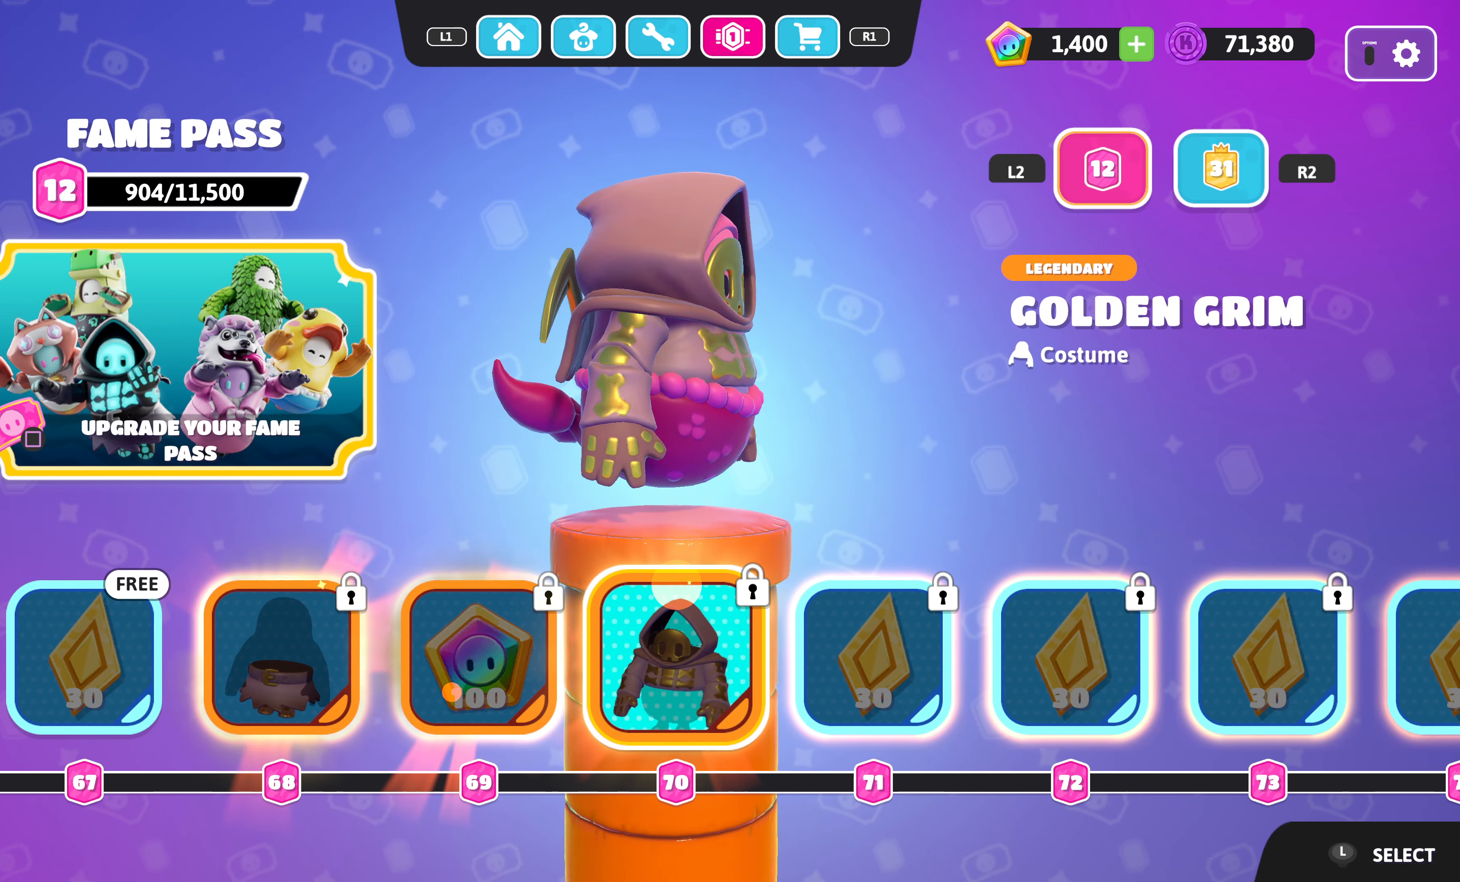
{"buttons": [], "left_stick": "center", "right_stick": "center", "events": [[467, "right_stick", "center"]]}
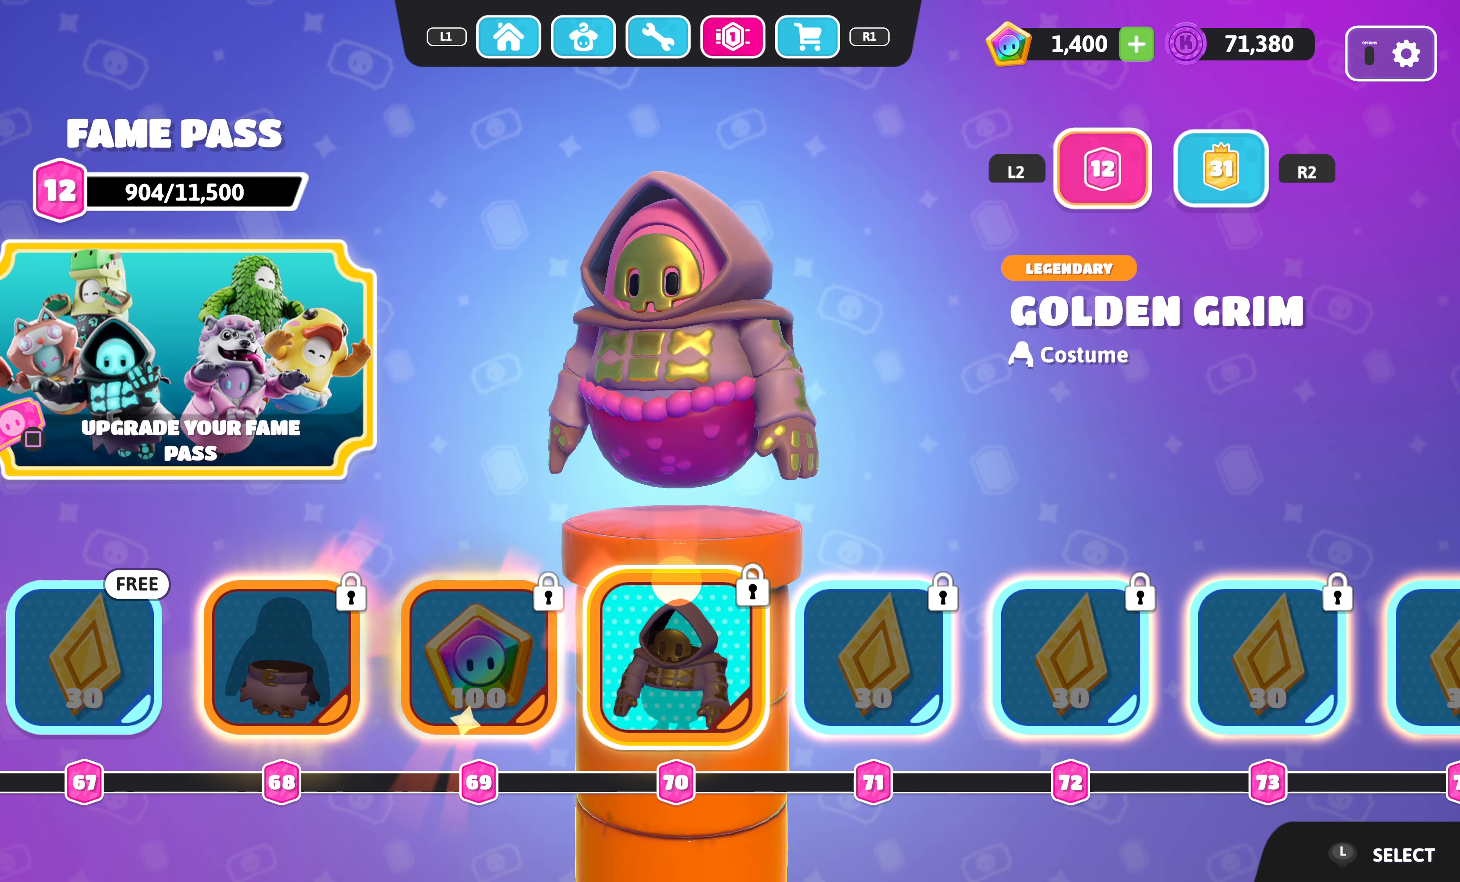
{"buttons": [], "left_stick": "center", "right_stick": "center", "events": [[133, "right_stick", "left"], [467, "right_stick", "center"]]}
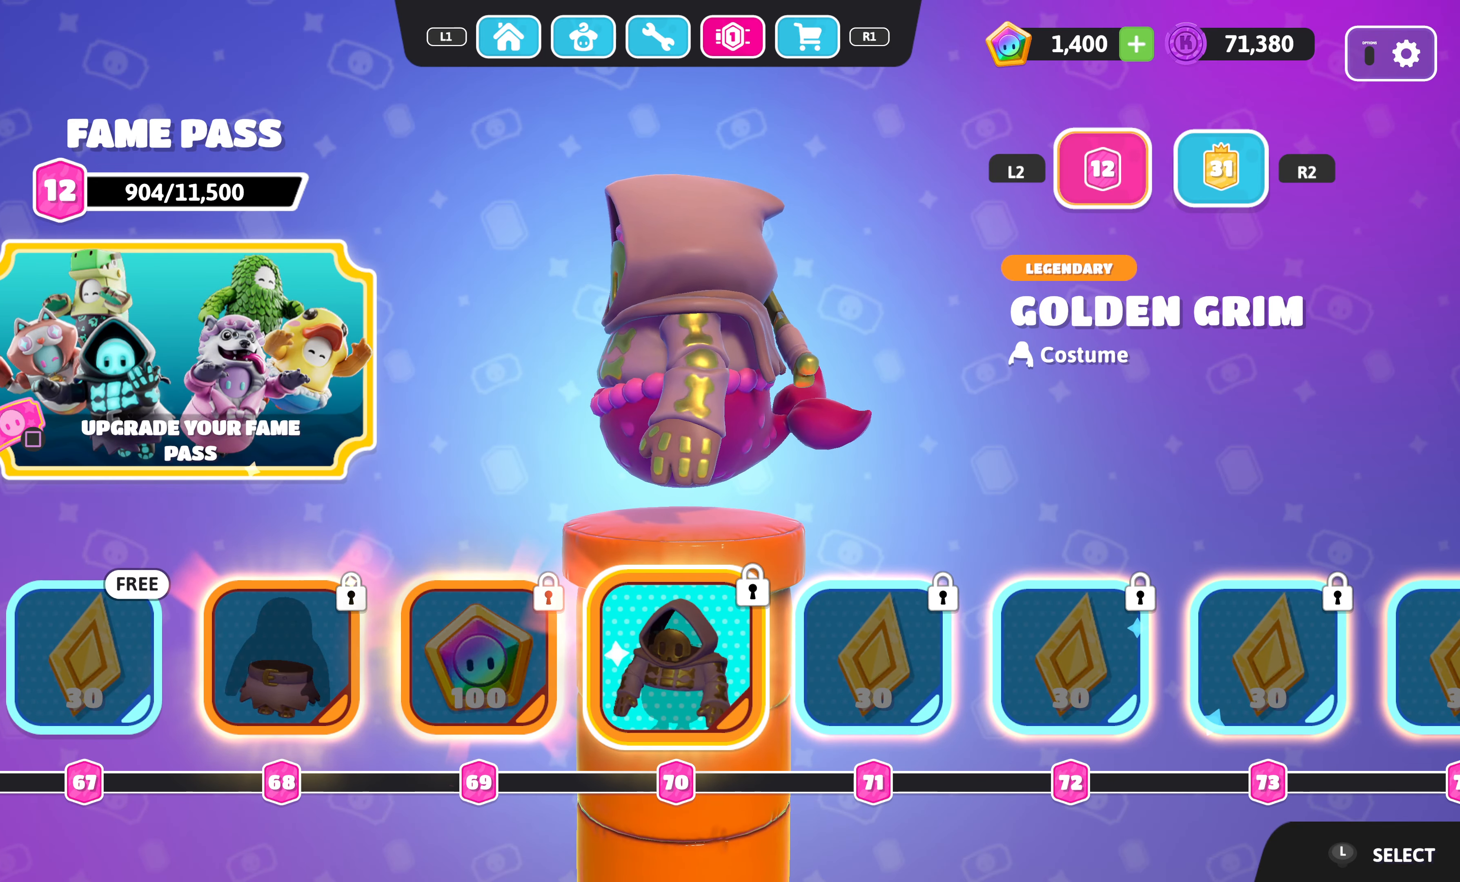
{"buttons": [], "left_stick": "center", "right_stick": "center", "events": []}
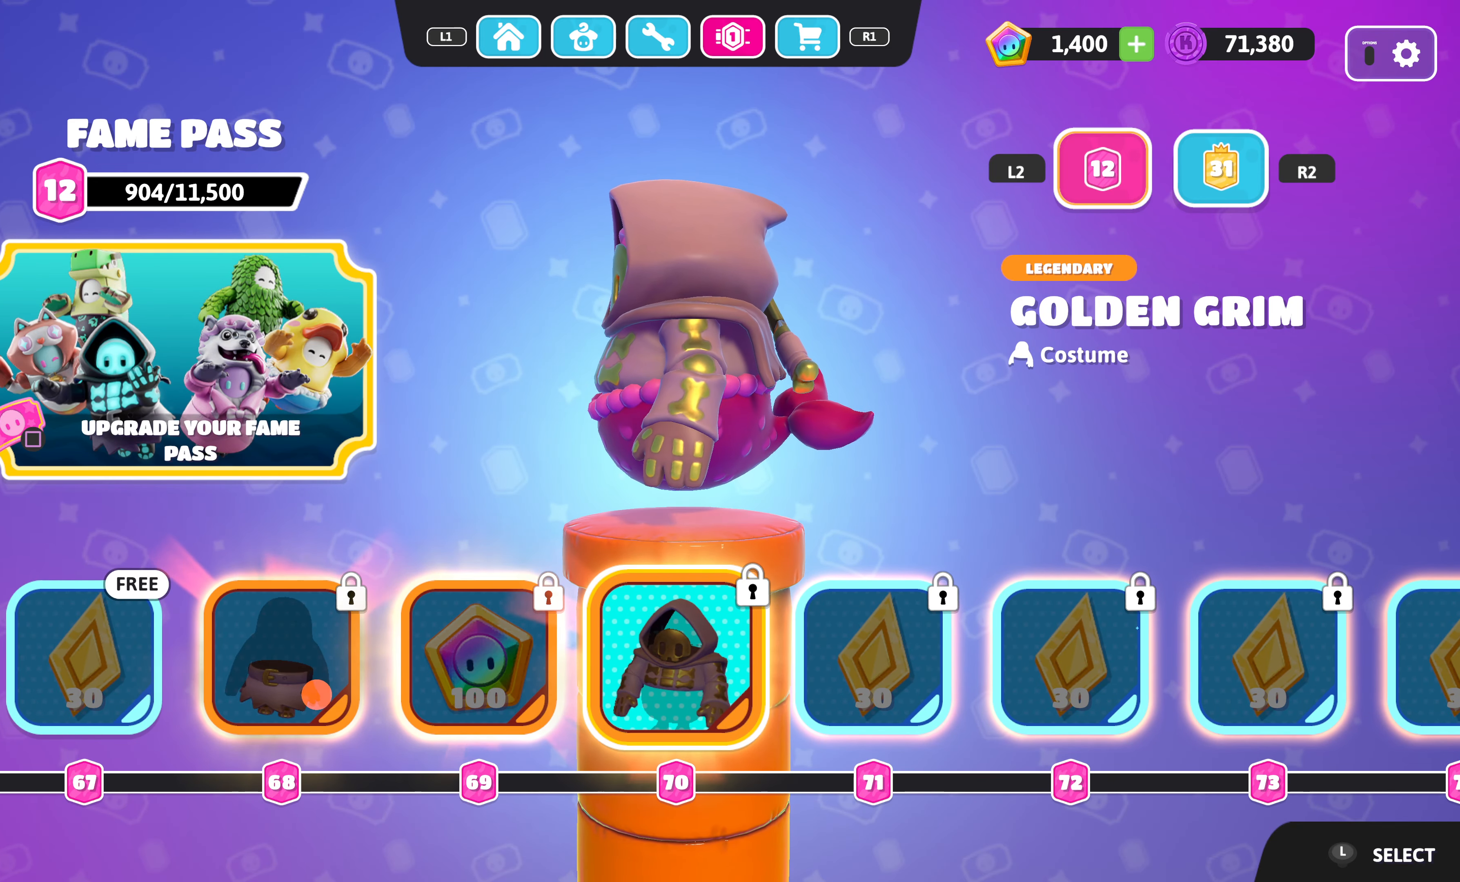
{"buttons": [], "left_stick": "center", "right_stick": "right", "events": [[250, "right_stick", "right"]]}